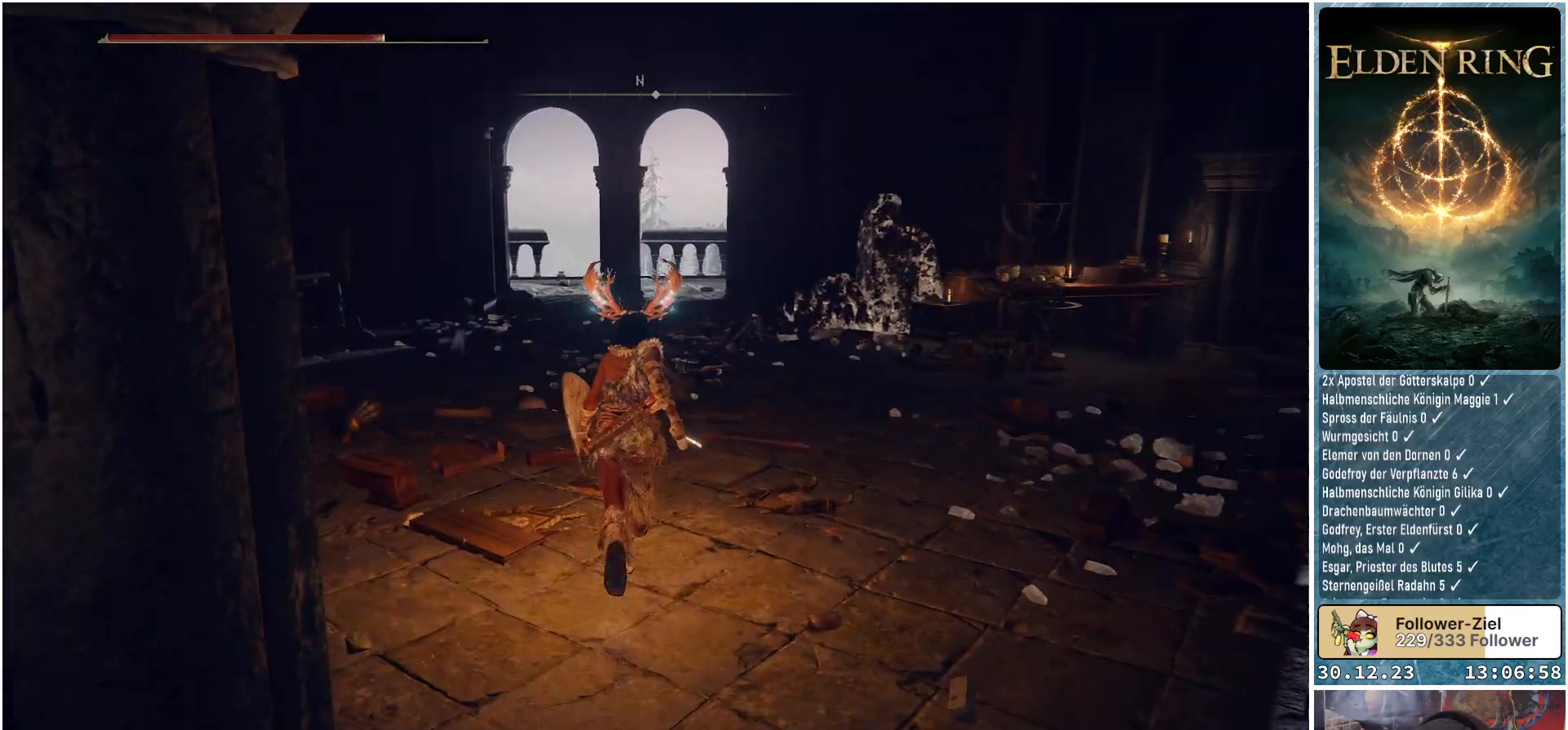
Gameplay with a controller (Xbox layout); each line is a JSON object with the inputs held at the frame after it. "events" lists button and stick changes between this image and that frame as [ms after this image, input, new state], when the widget could be followed in between.
{"buttons": [], "left_stick": "center", "right_stick": "right", "events": [[200, "right_stick", "right"], [317, "left_stick", "center"]]}
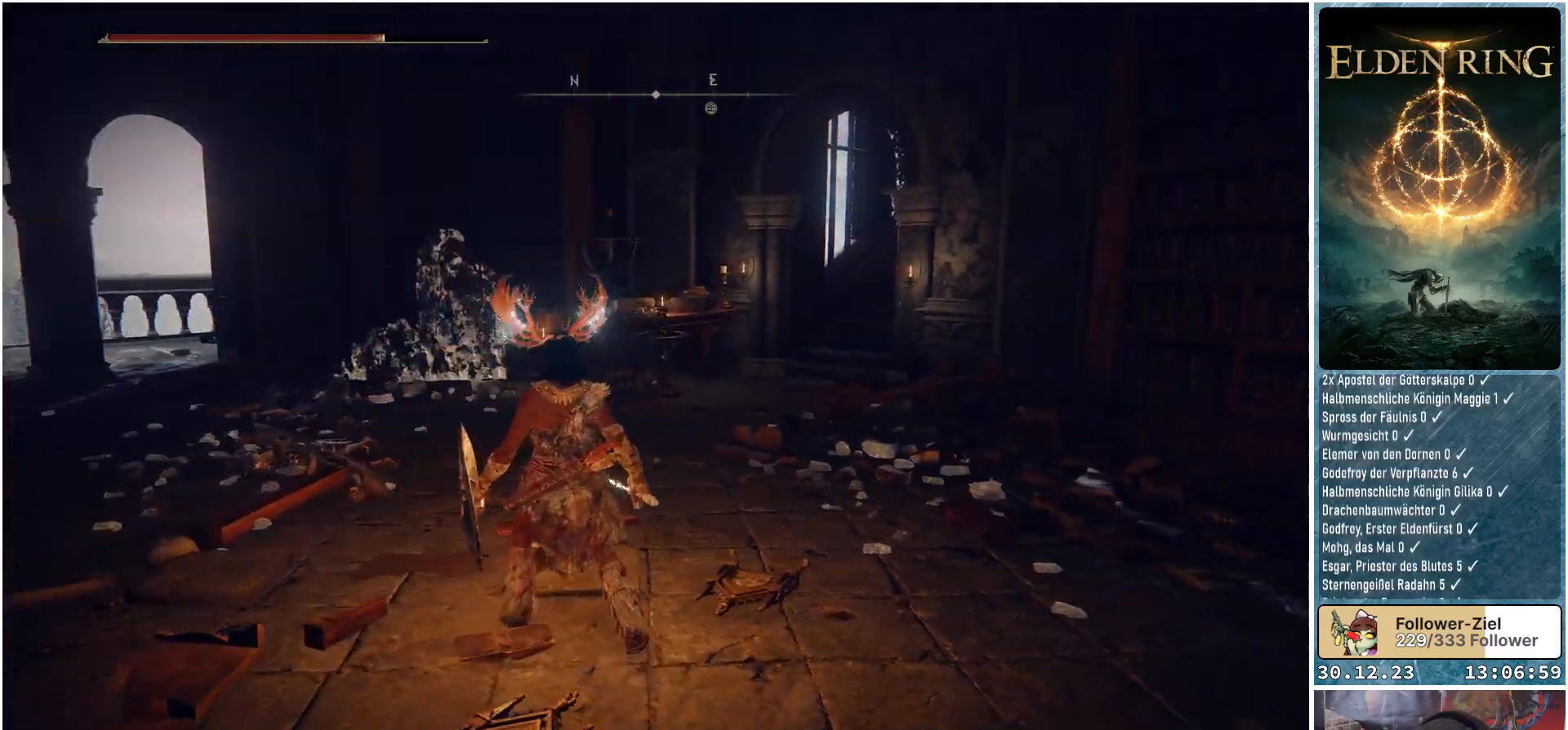
{"buttons": [], "left_stick": "up-left", "right_stick": "center", "events": [[200, "left_stick", "up-left"], [217, "right_stick", "center"]]}
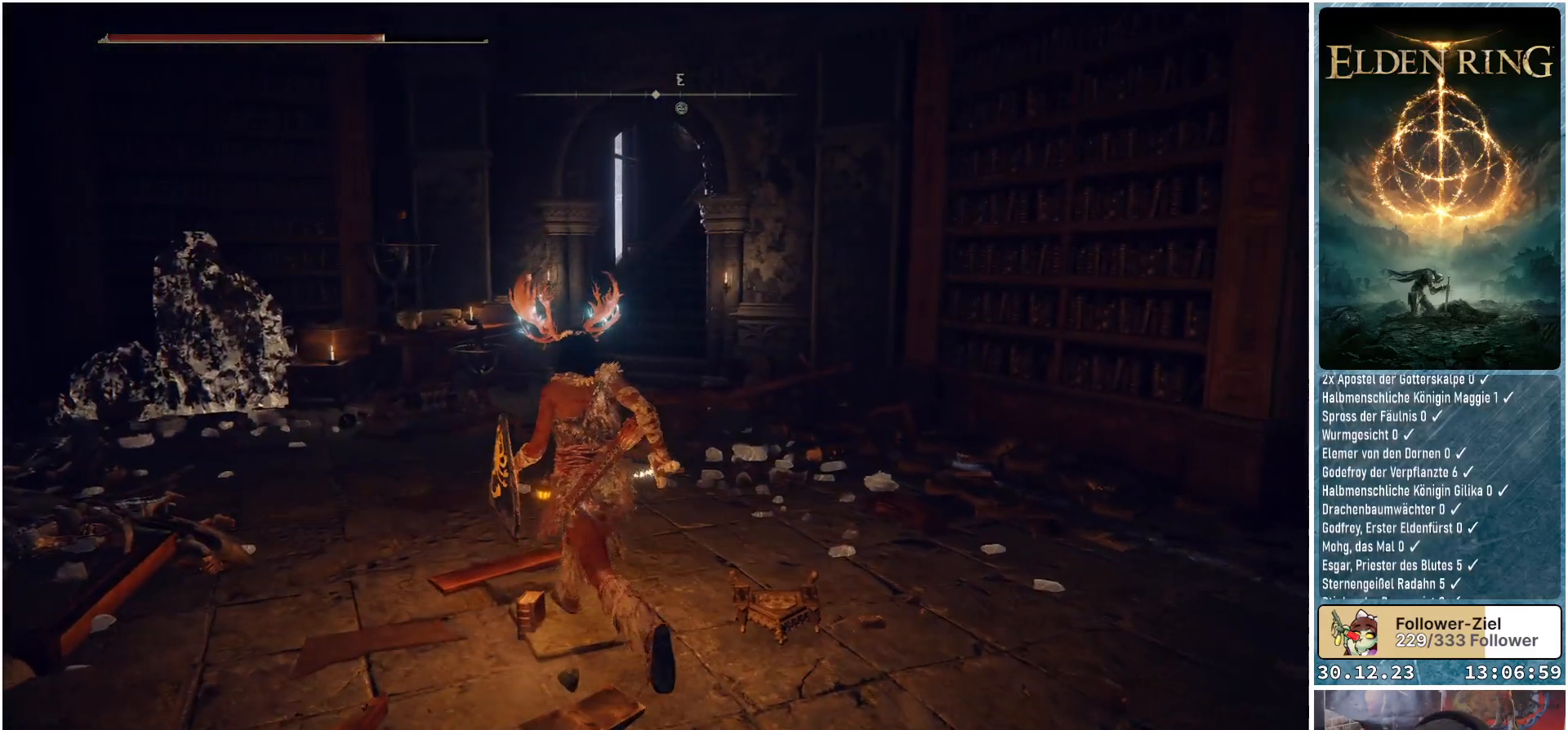
{"buttons": [], "left_stick": "up", "right_stick": "center", "events": [[167, "right_stick", "down-right"], [300, "right_stick", "right"], [450, "right_stick", "center"], [467, "left_stick", "up"]]}
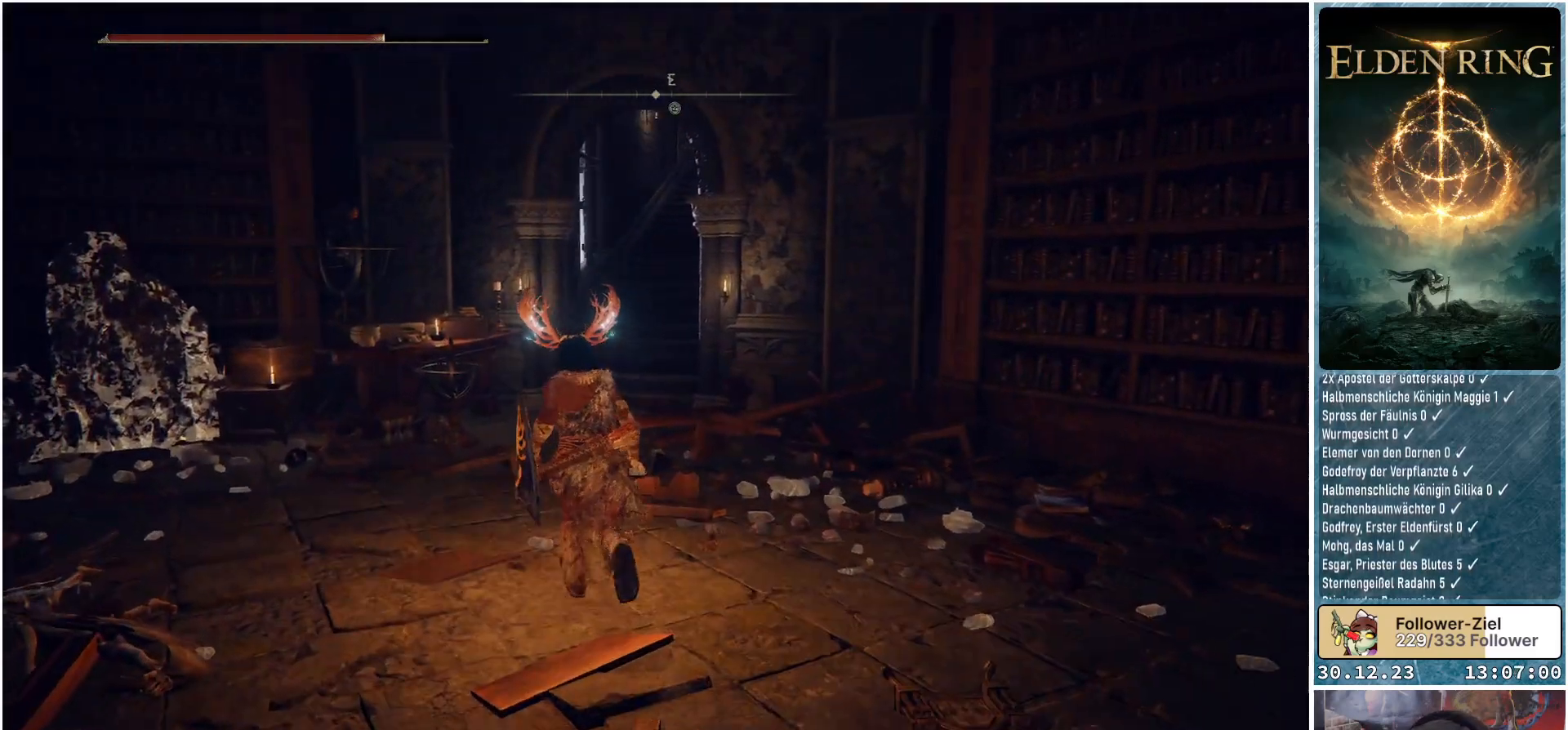
{"buttons": [], "left_stick": "up", "right_stick": "center", "events": []}
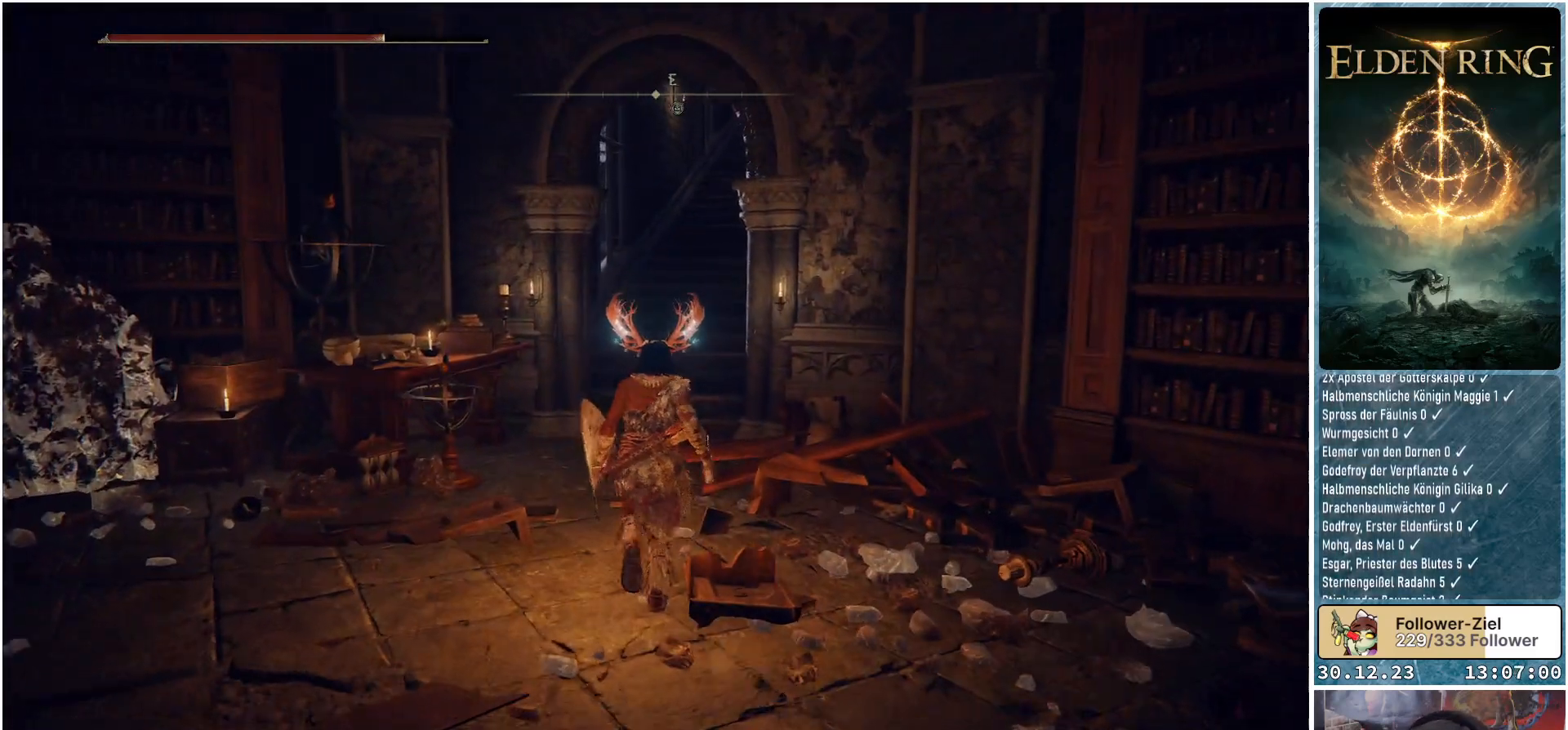
{"buttons": [], "left_stick": "up-left", "right_stick": "right", "events": [[33, "right_stick", "right"], [200, "left_stick", "up-left"]]}
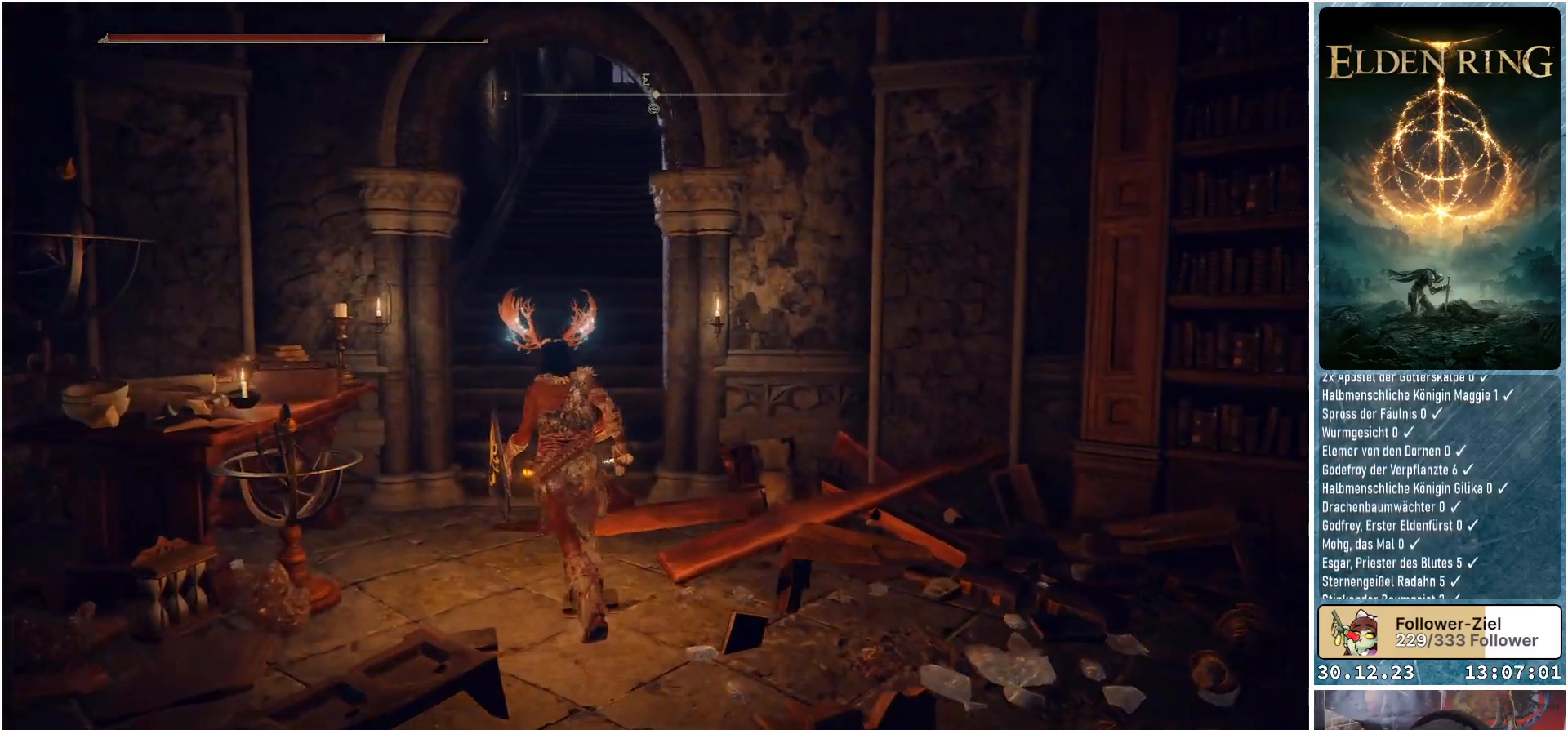
{"buttons": [], "left_stick": "up", "right_stick": "center", "events": [[67, "right_stick", "up-right"], [184, "left_stick", "up"], [251, "right_stick", "center"]]}
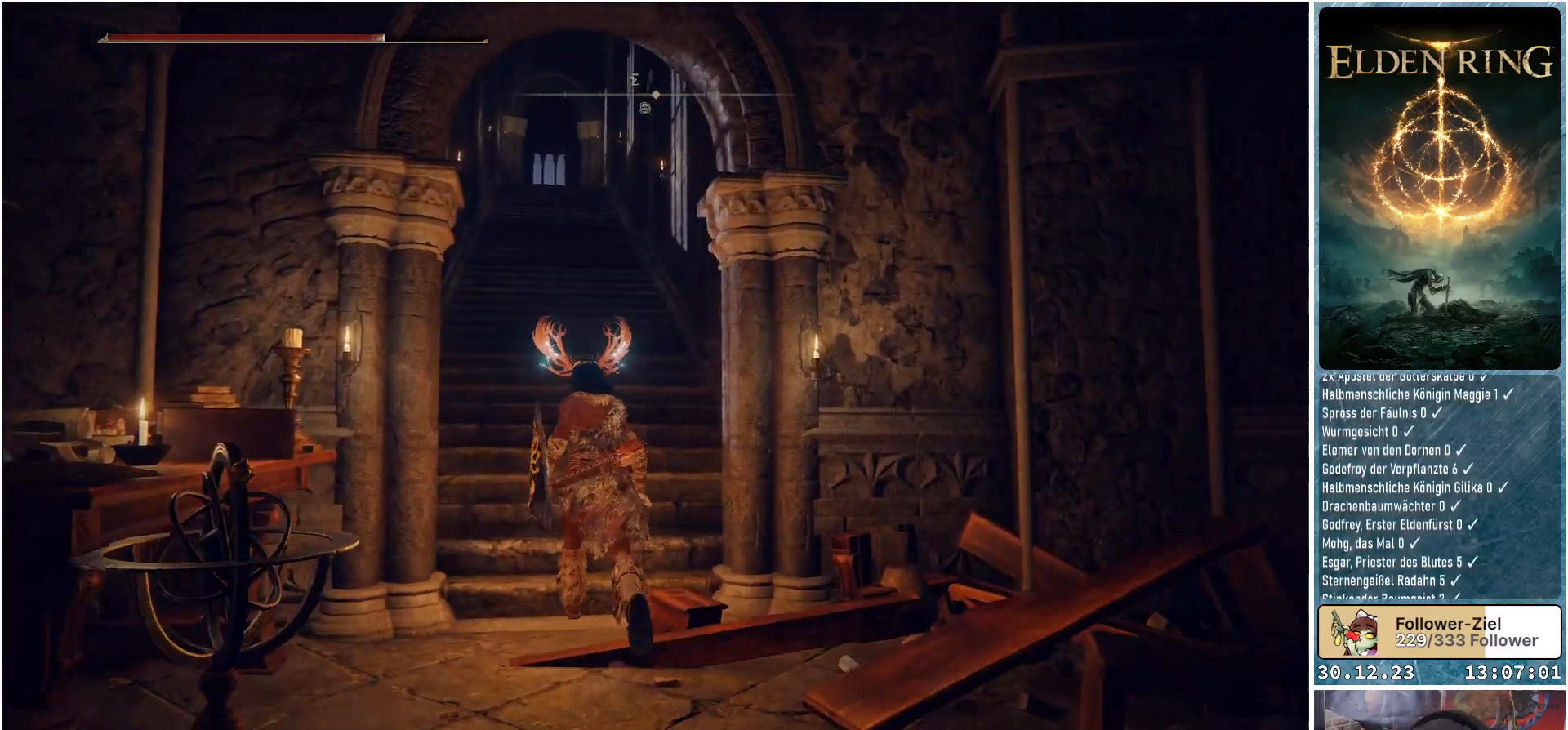
{"buttons": ["B"], "left_stick": "up", "right_stick": "center", "events": [[100, "B", "down"]]}
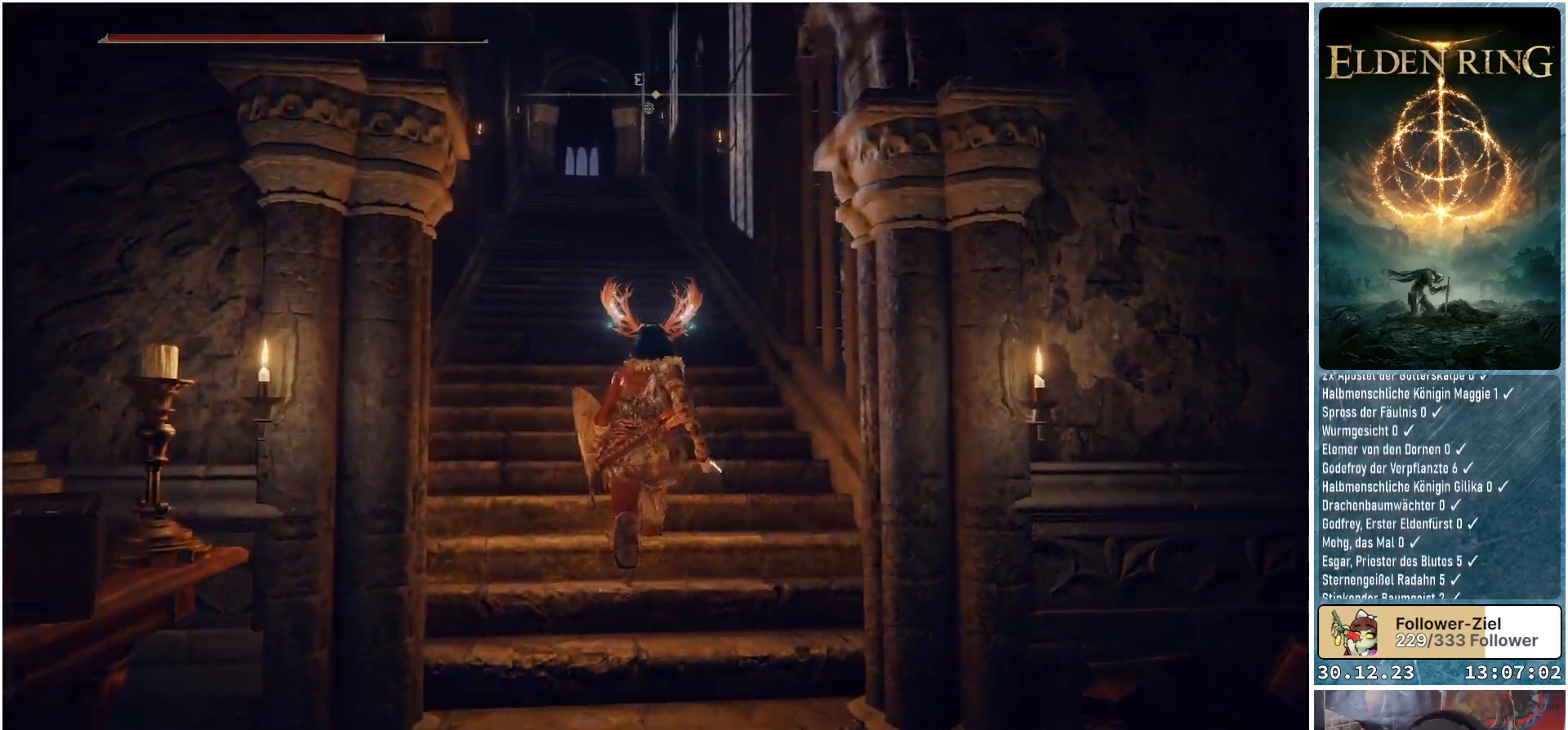
{"buttons": ["B"], "left_stick": "up", "right_stick": "center", "events": []}
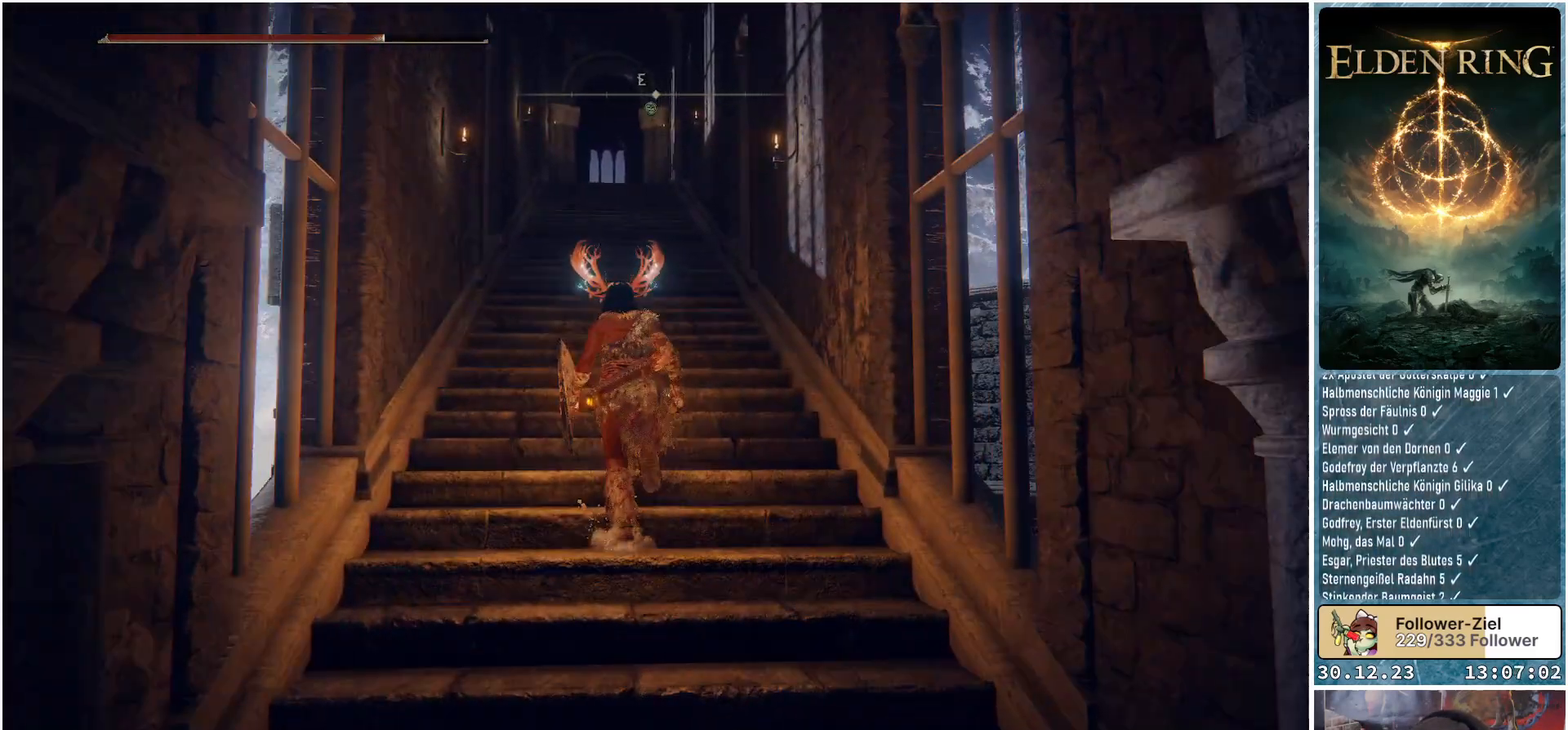
{"buttons": ["B"], "left_stick": "up", "right_stick": "center", "events": []}
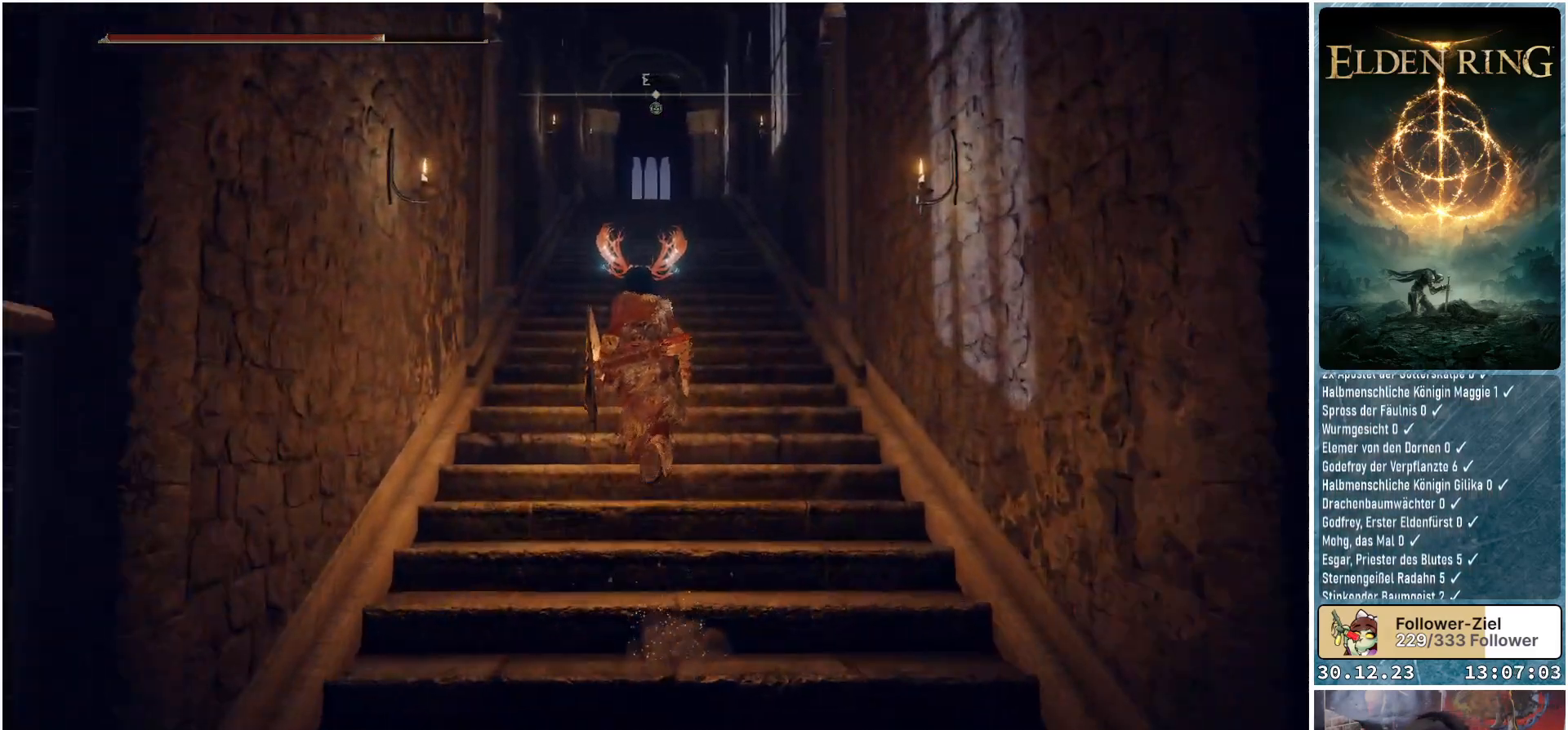
{"buttons": ["B"], "left_stick": "up", "right_stick": "center", "events": []}
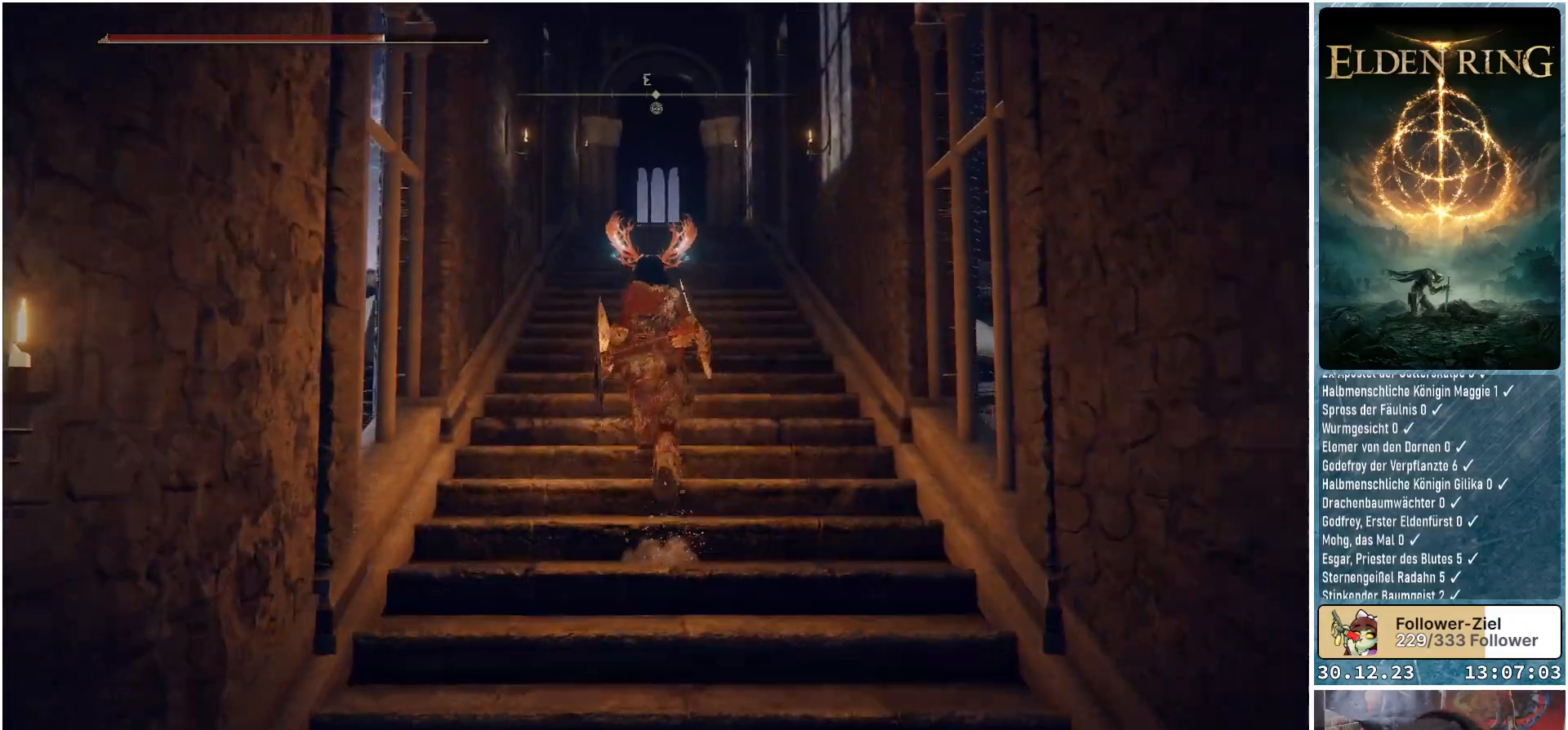
{"buttons": ["B"], "left_stick": "up", "right_stick": "center", "events": []}
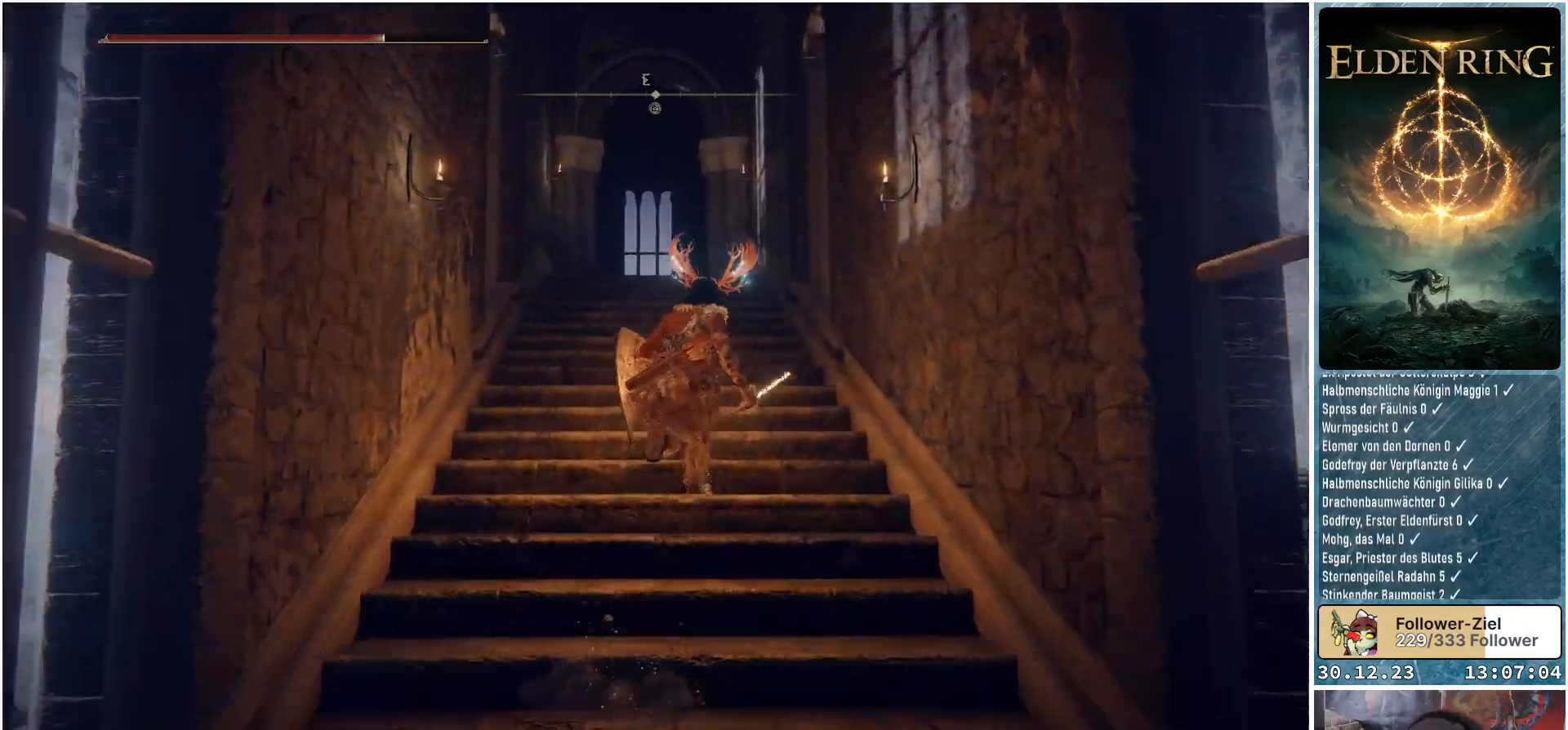
{"buttons": ["B"], "left_stick": "up", "right_stick": "center", "events": []}
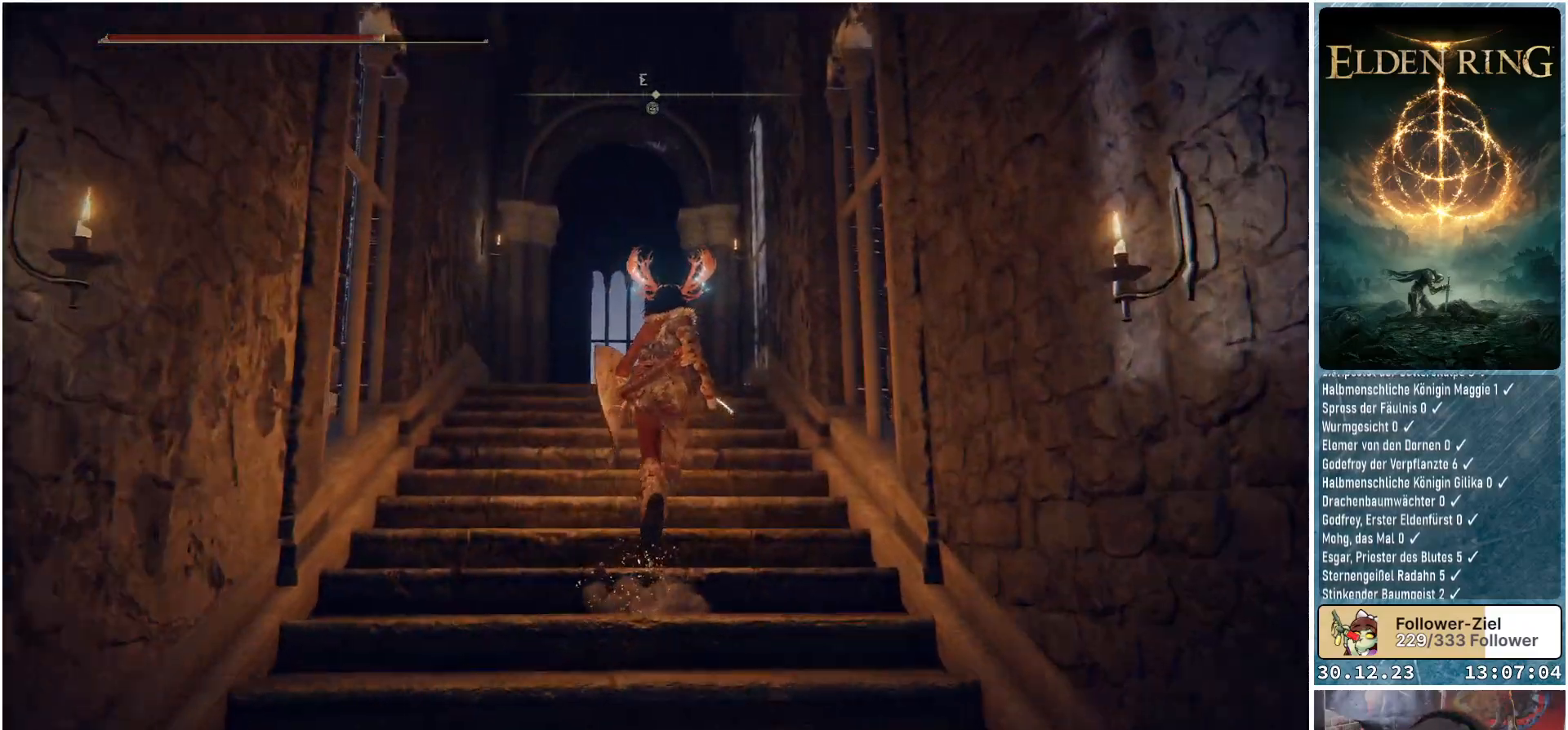
{"buttons": ["L1"], "left_stick": "up", "right_stick": "down", "events": [[133, "B", "up"], [283, "L1", "down"], [500, "right_stick", "down"]]}
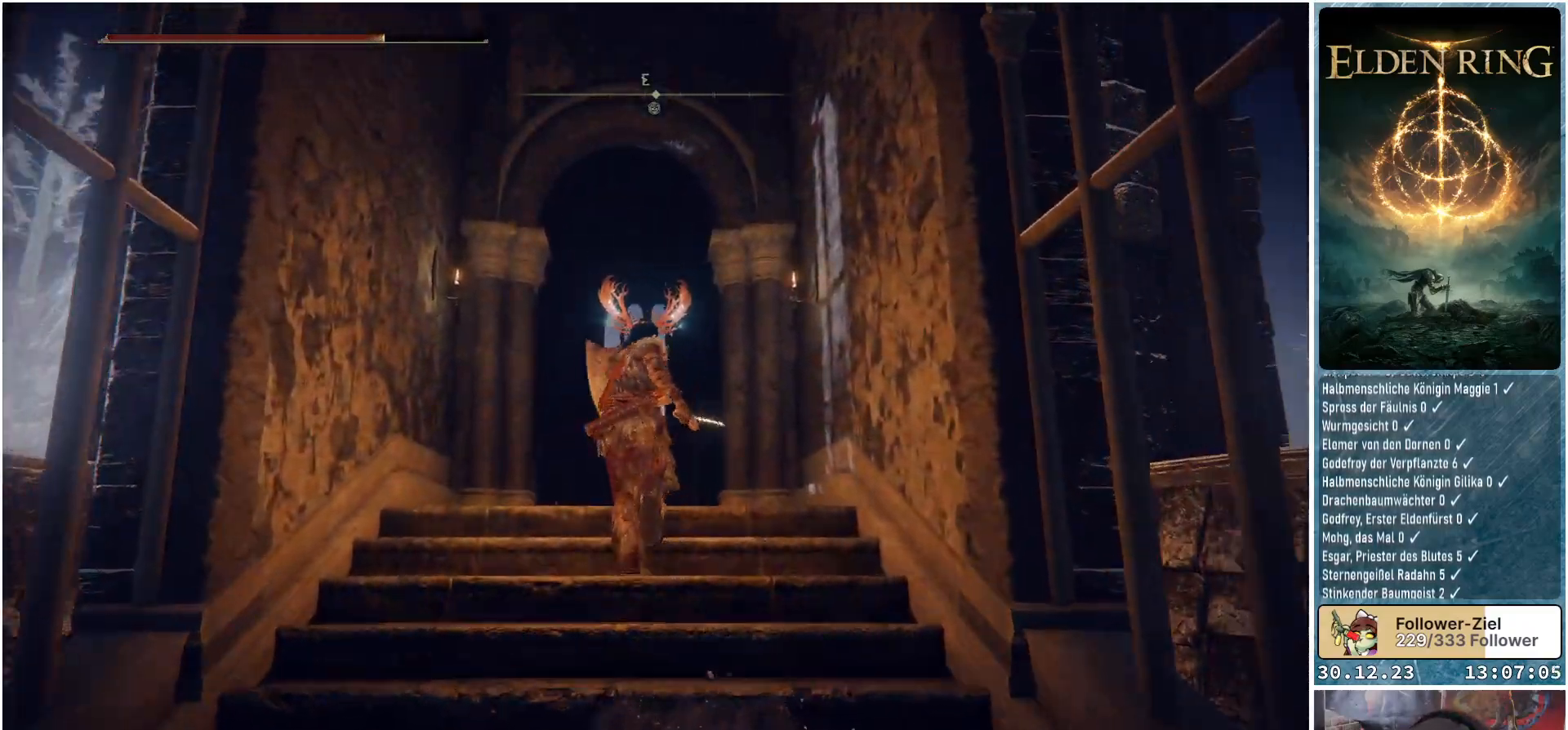
{"buttons": ["L1"], "left_stick": "up", "right_stick": "center", "events": [[334, "right_stick", "center"]]}
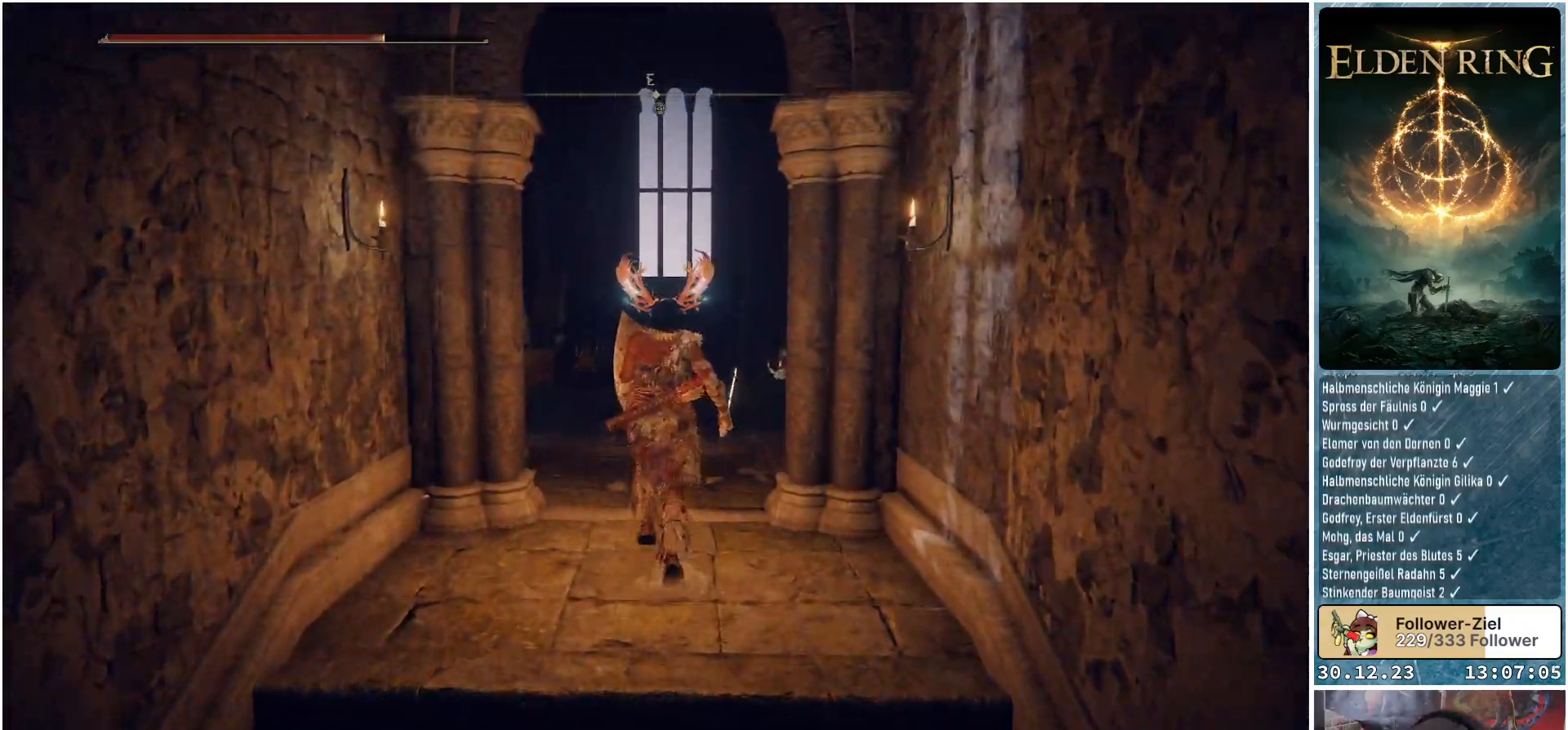
{"buttons": ["L1"], "left_stick": "up", "right_stick": "down-left", "events": [[100, "right_stick", "down-left"]]}
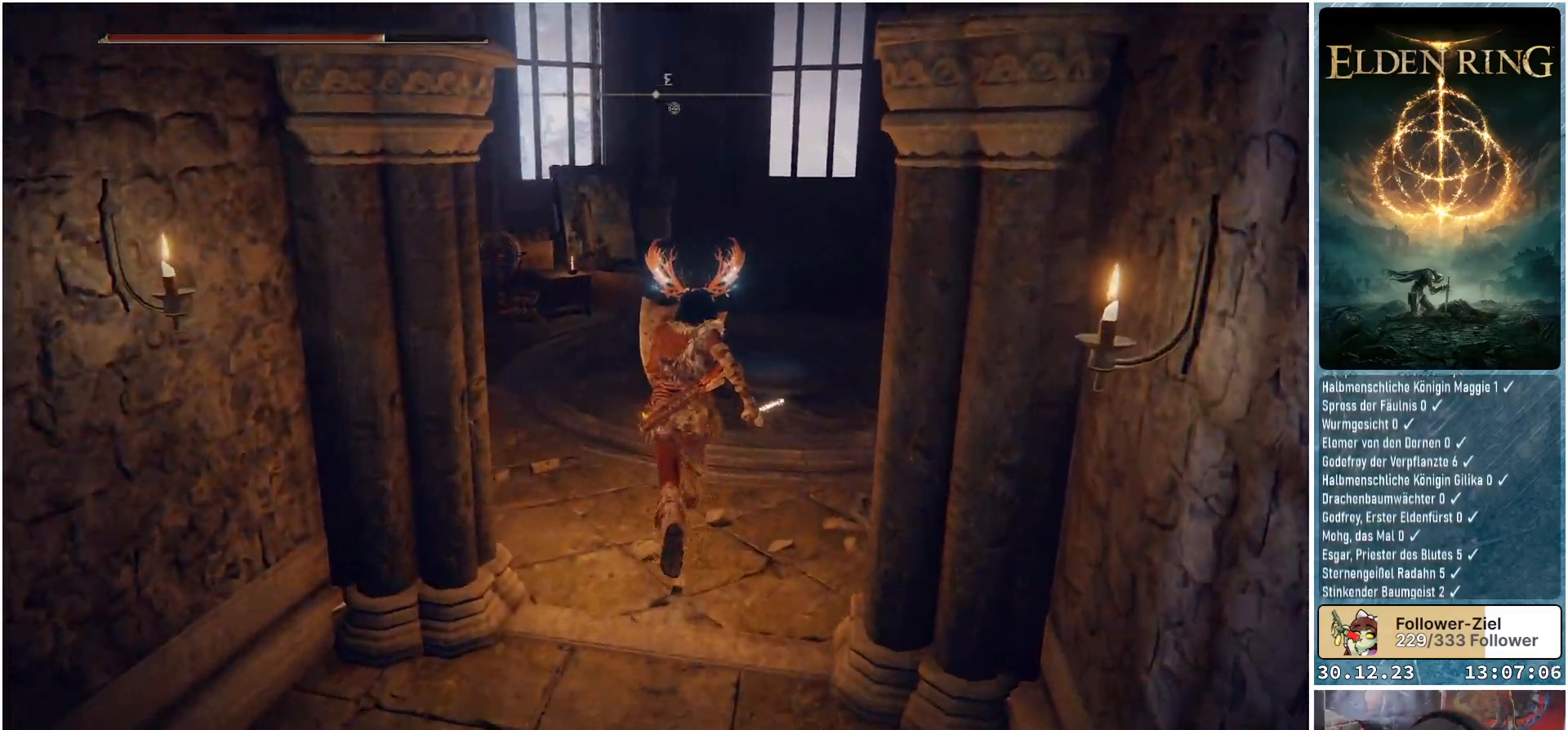
{"buttons": ["L1"], "left_stick": "up-left", "right_stick": "down-left", "events": [[267, "left_stick", "up-left"]]}
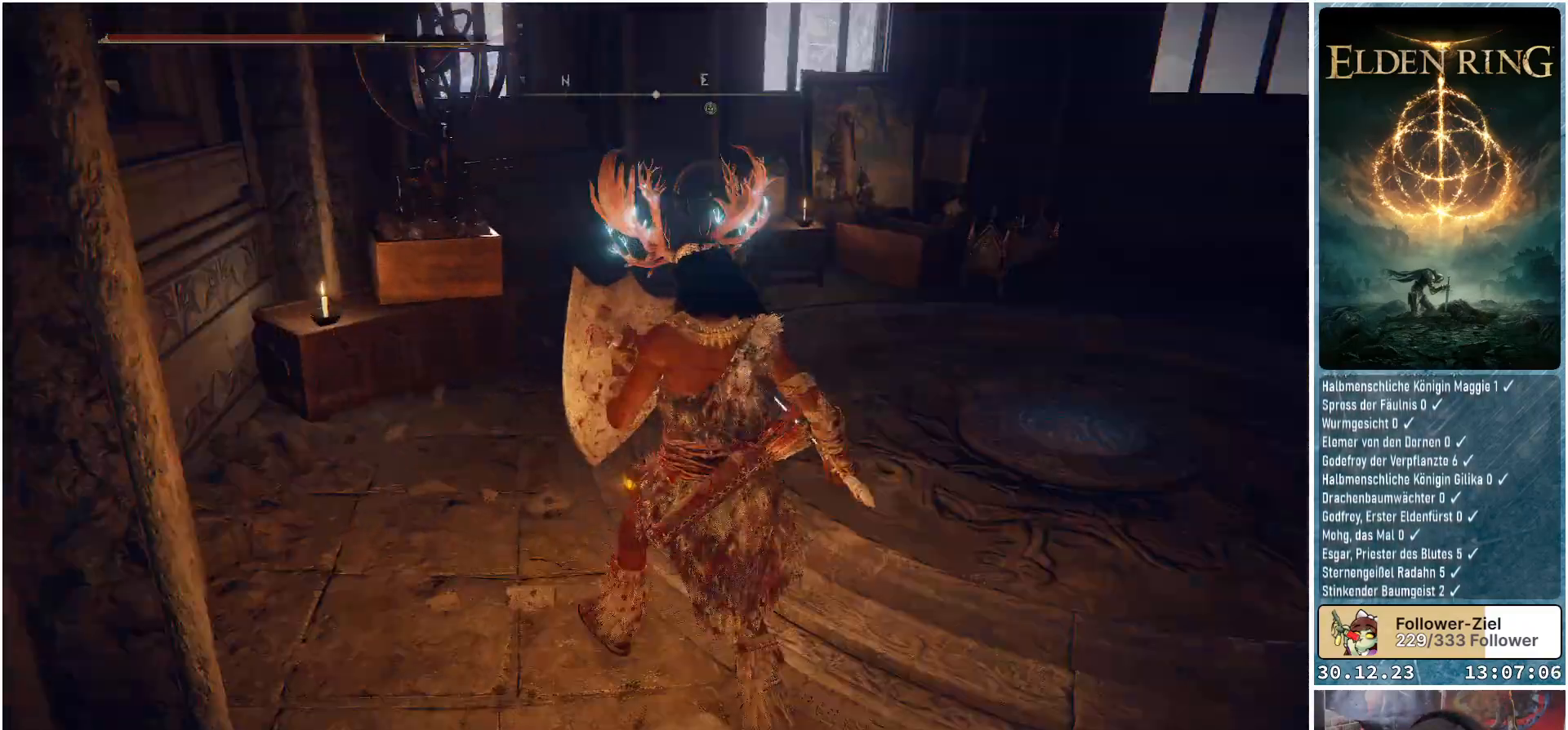
{"buttons": ["L1"], "left_stick": "up", "right_stick": "center", "events": [[67, "left_stick", "up"], [150, "right_stick", "center"]]}
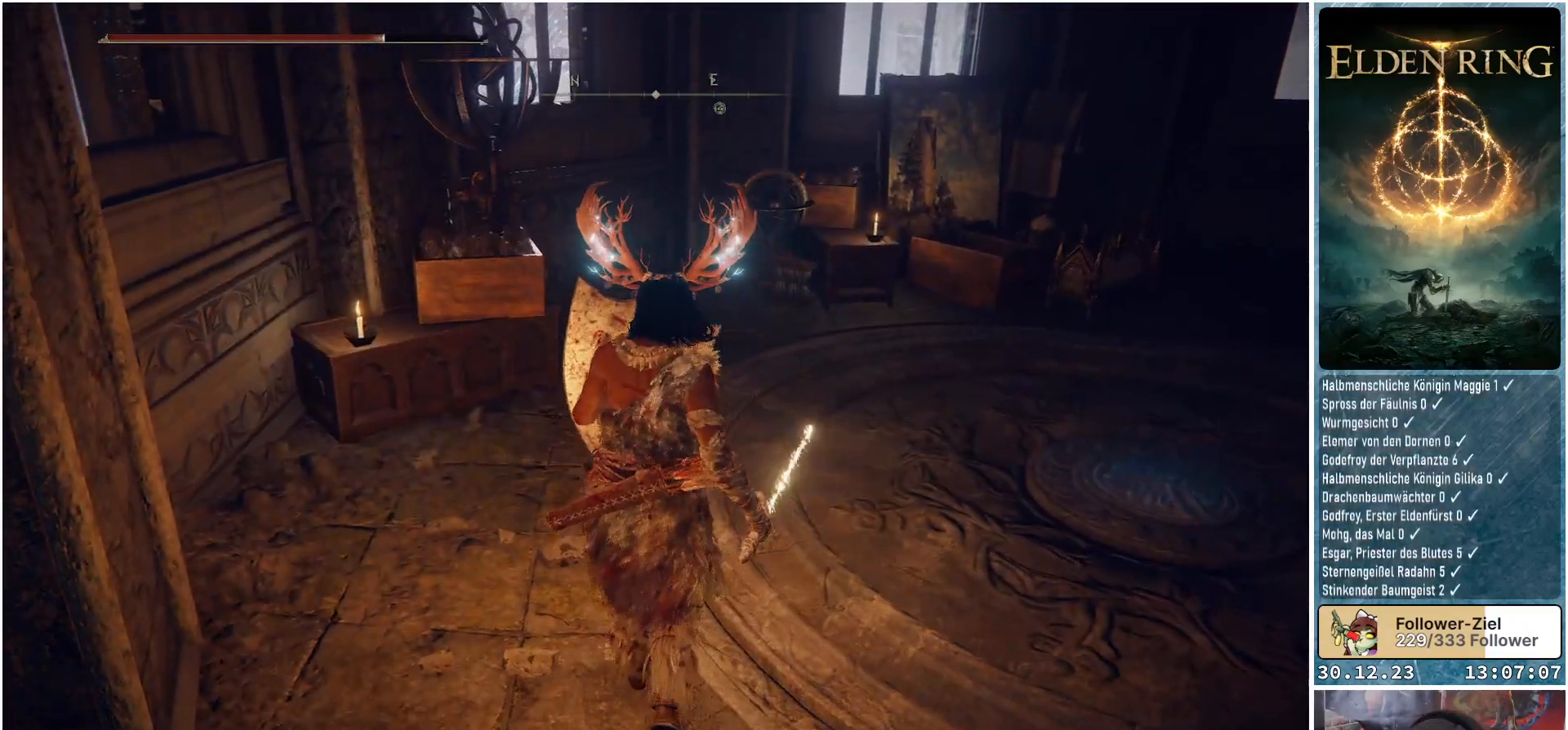
{"buttons": ["L1"], "left_stick": "center", "right_stick": "right", "events": [[34, "right_stick", "right"], [67, "left_stick", "up-right"], [384, "left_stick", "center"]]}
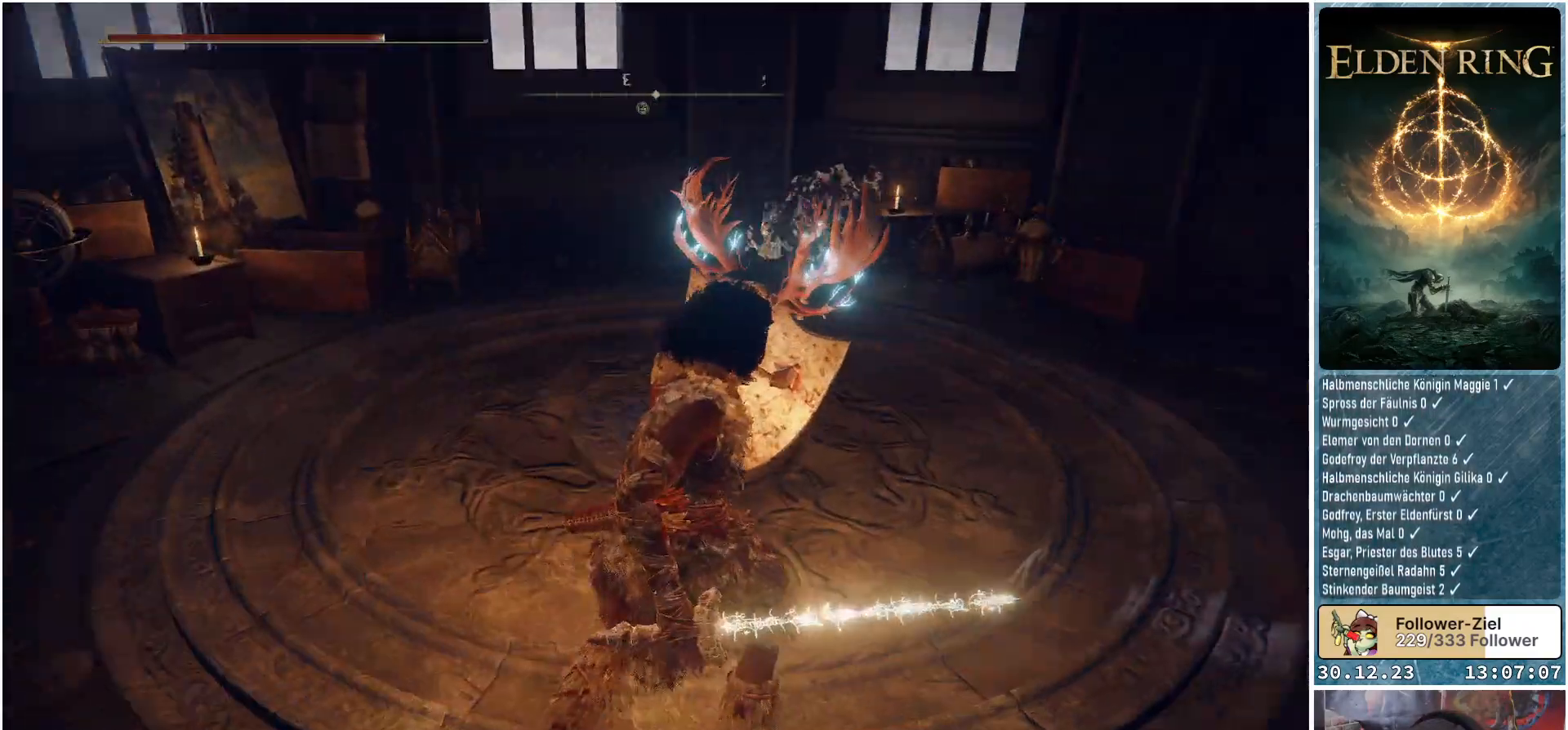
{"buttons": ["L1"], "left_stick": "up", "right_stick": "center", "events": [[300, "right_stick", "down-right"], [333, "left_stick", "up"], [400, "right_stick", "center"]]}
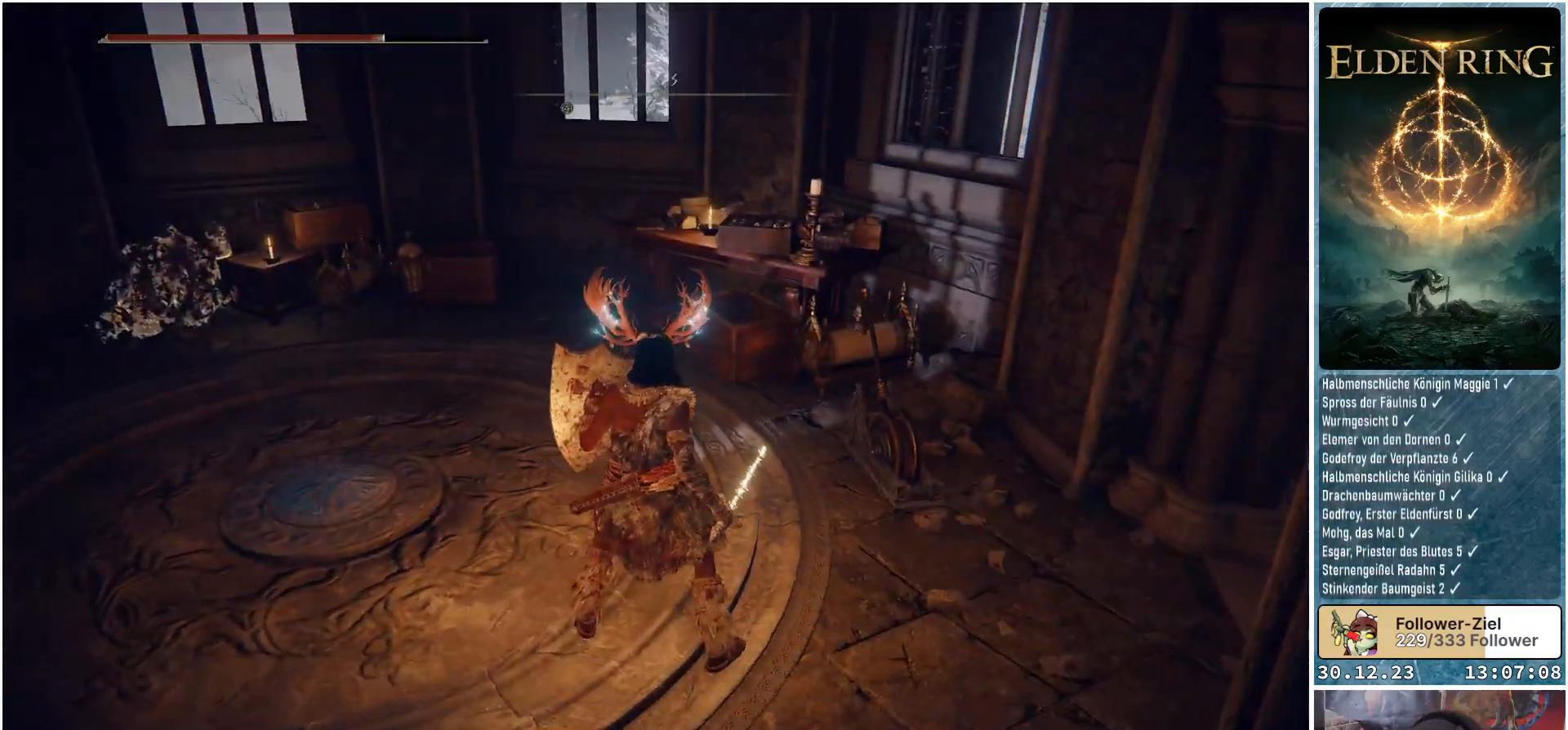
{"buttons": ["L1"], "left_stick": "up-left", "right_stick": "center", "events": [[317, "left_stick", "up-left"]]}
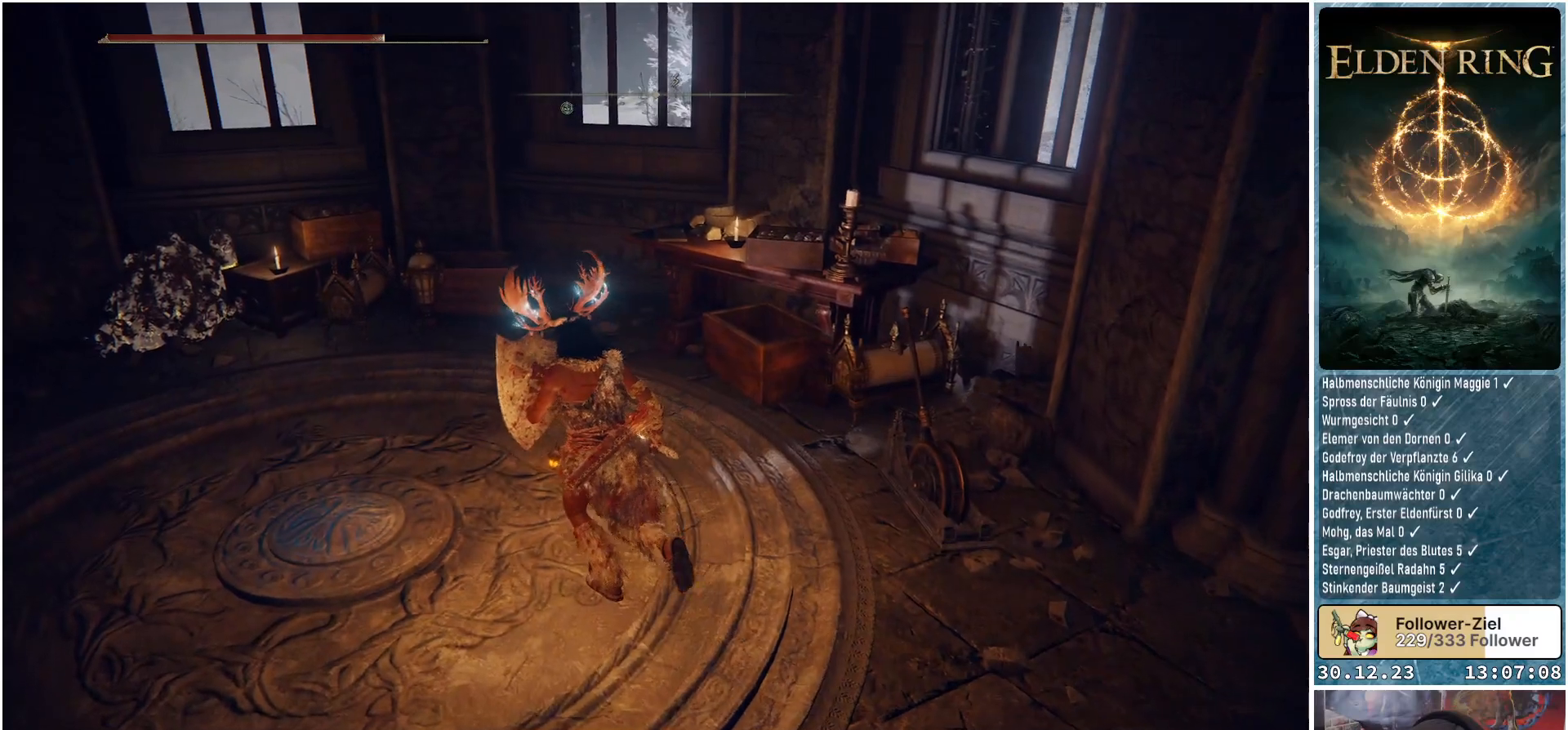
{"buttons": [], "left_stick": "center", "right_stick": "left", "events": [[233, "L1", "up"], [250, "right_stick", "left"], [283, "left_stick", "left"], [500, "left_stick", "center"]]}
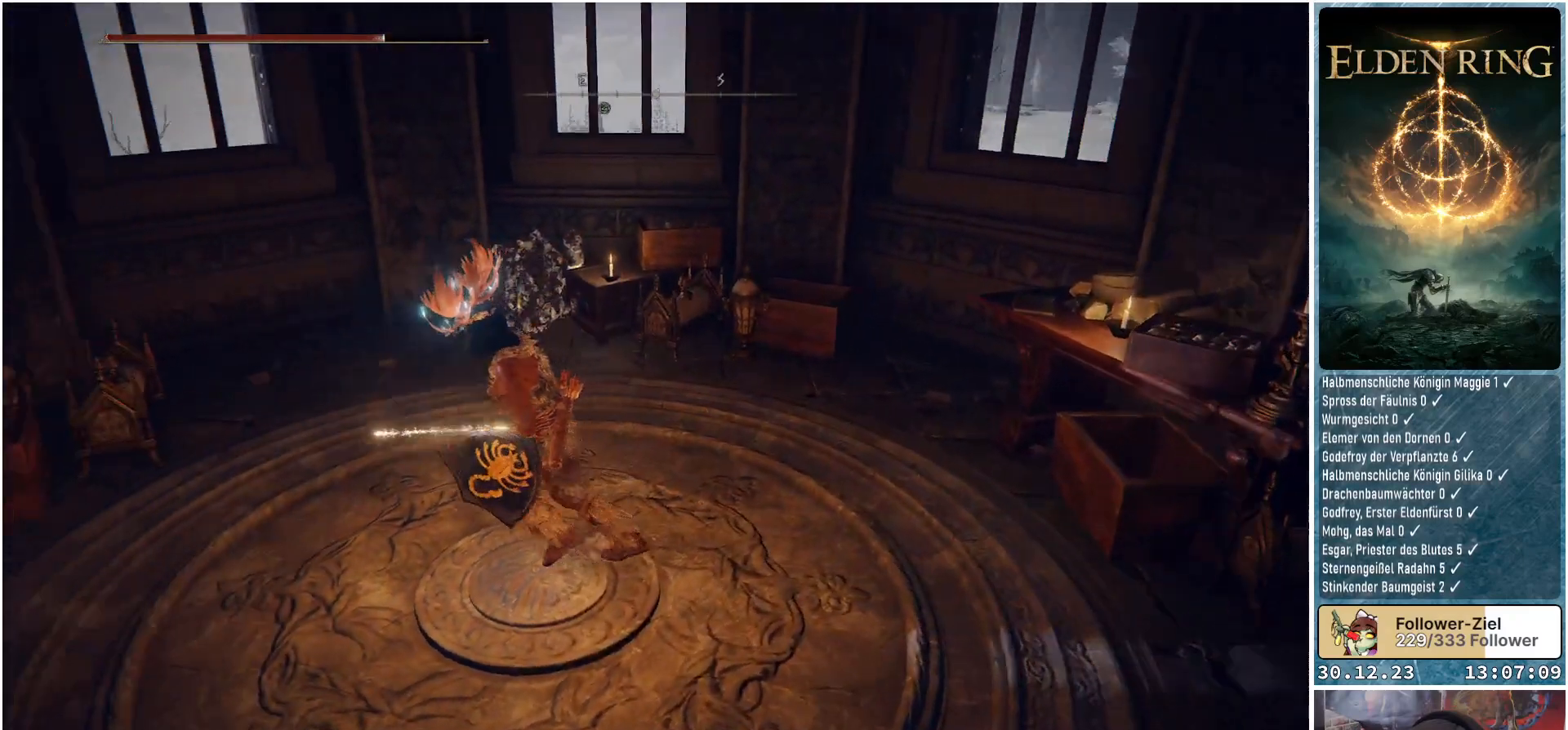
{"buttons": [], "left_stick": "center", "right_stick": "up-left", "events": [[334, "right_stick", "up-left"]]}
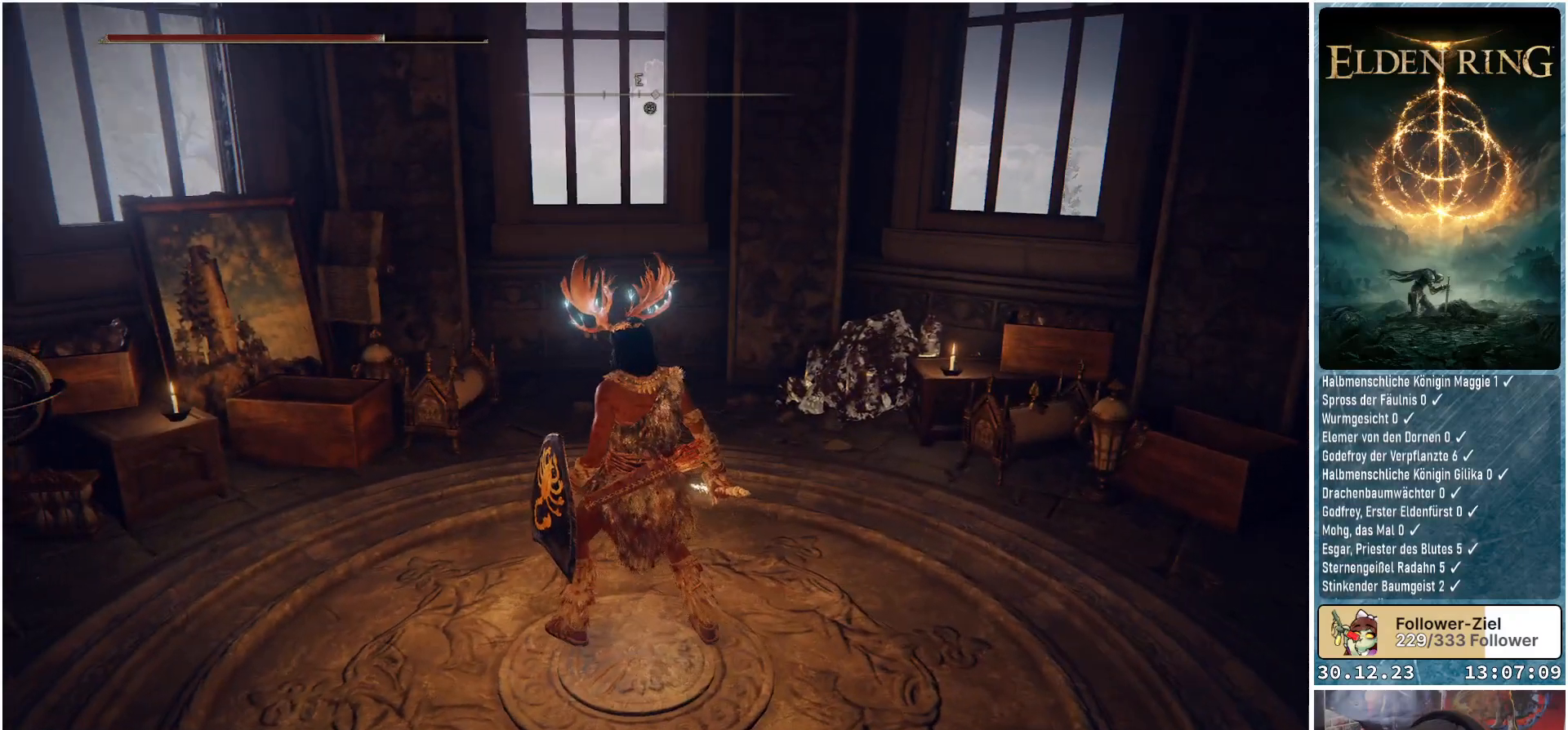
{"buttons": [], "left_stick": "center", "right_stick": "center", "events": [[117, "right_stick", "center"]]}
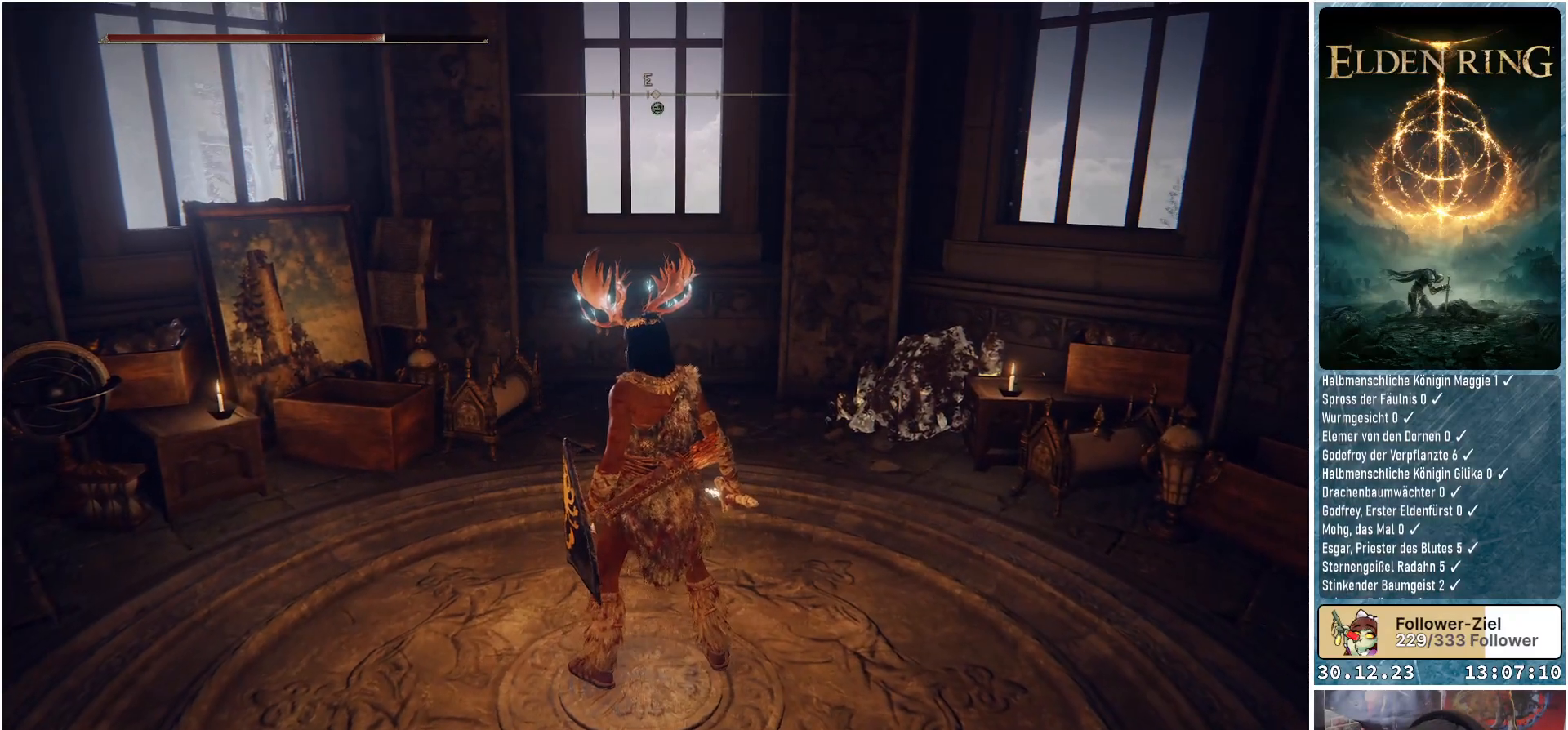
{"buttons": [], "left_stick": "center", "right_stick": "center", "events": []}
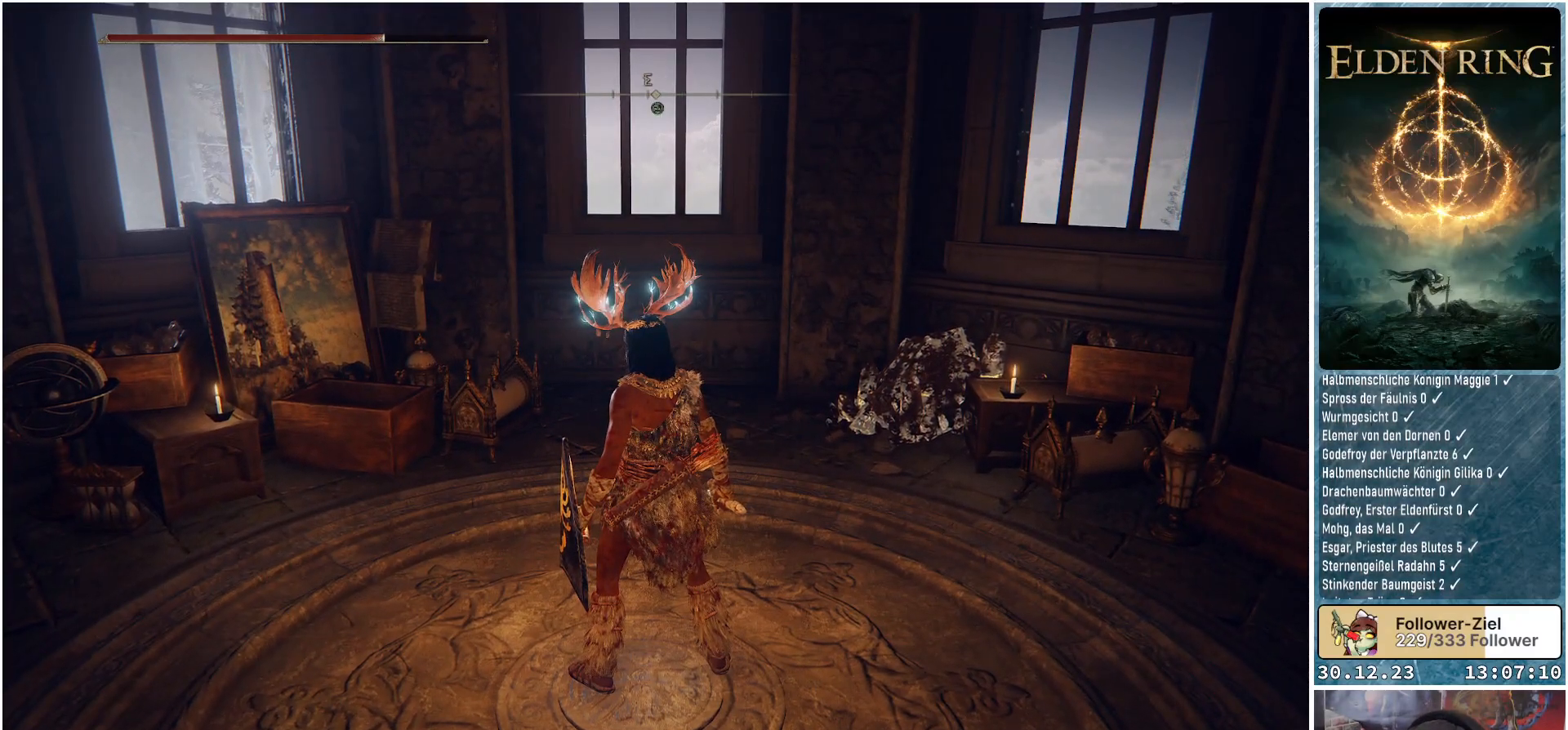
{"buttons": [], "left_stick": "center", "right_stick": "center", "events": []}
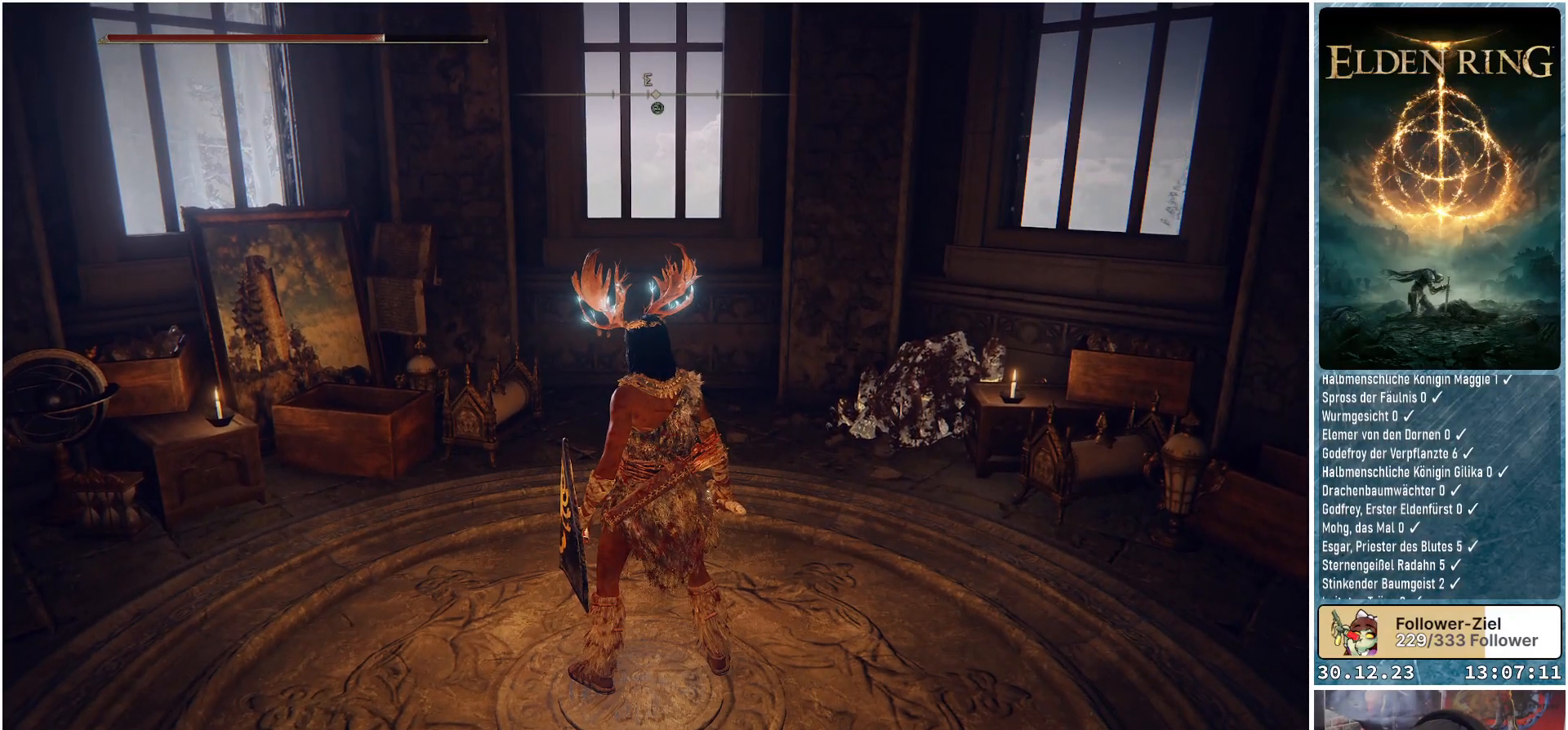
{"buttons": [], "left_stick": "center", "right_stick": "center", "events": []}
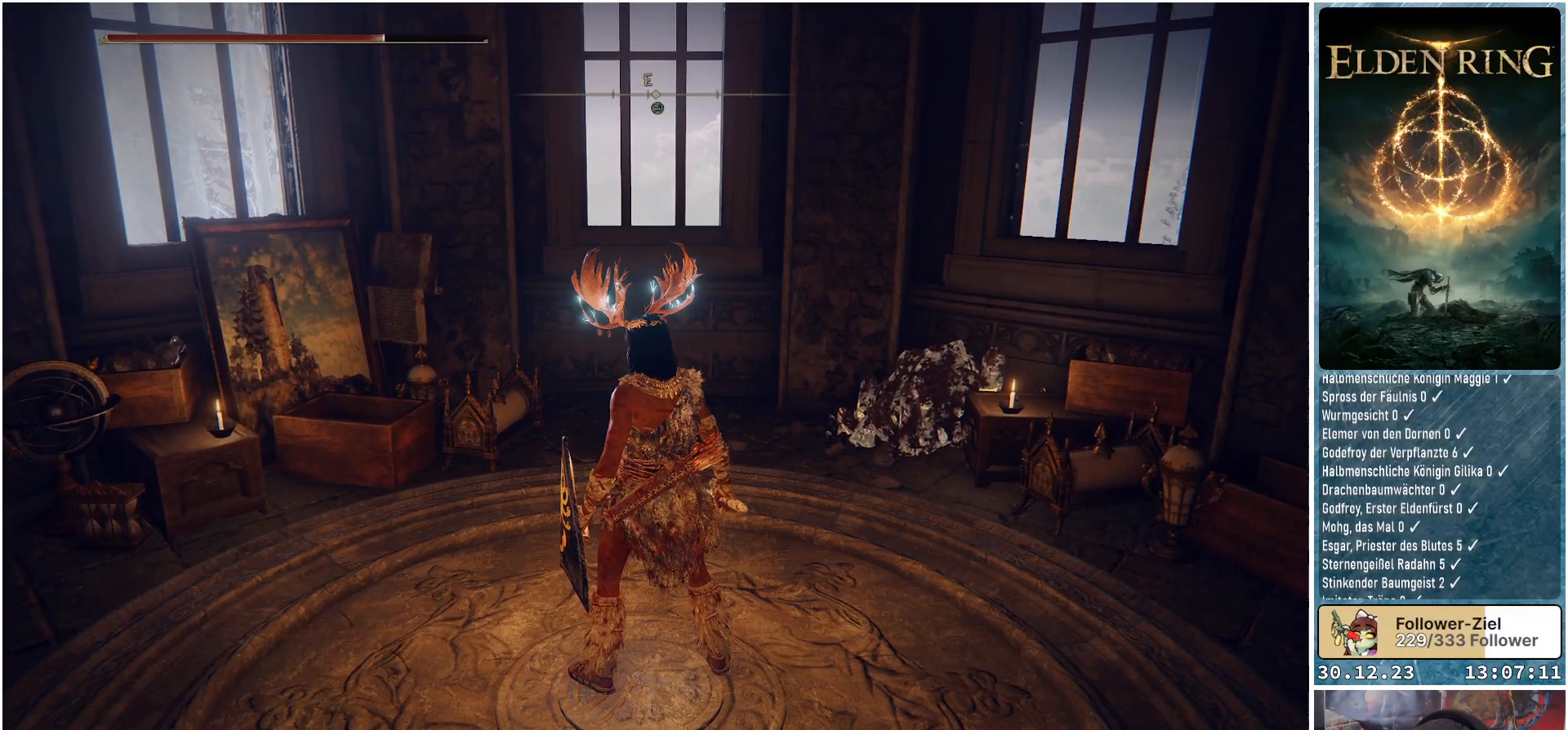
{"buttons": [], "left_stick": "center", "right_stick": "center", "events": []}
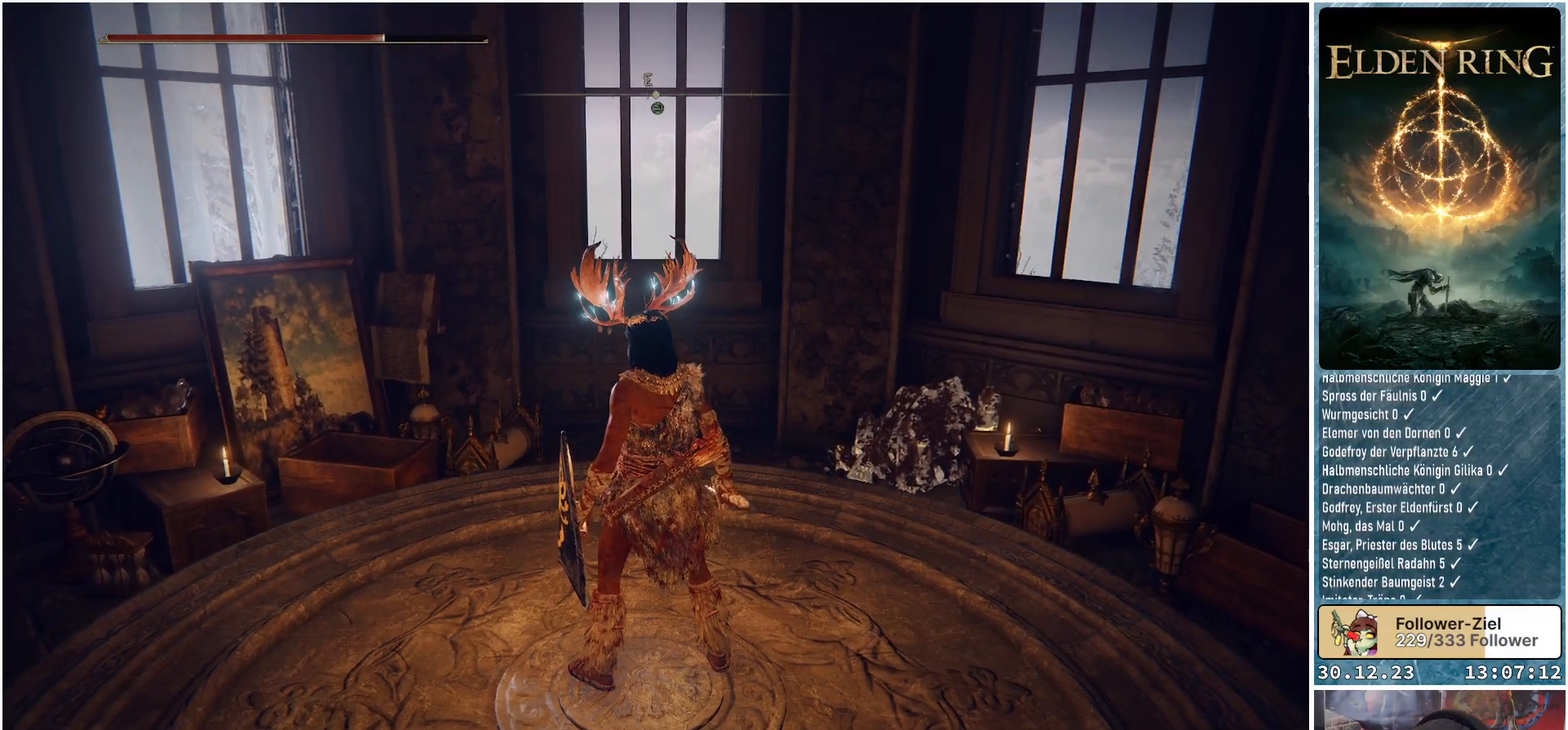
{"buttons": [], "left_stick": "center", "right_stick": "center", "events": []}
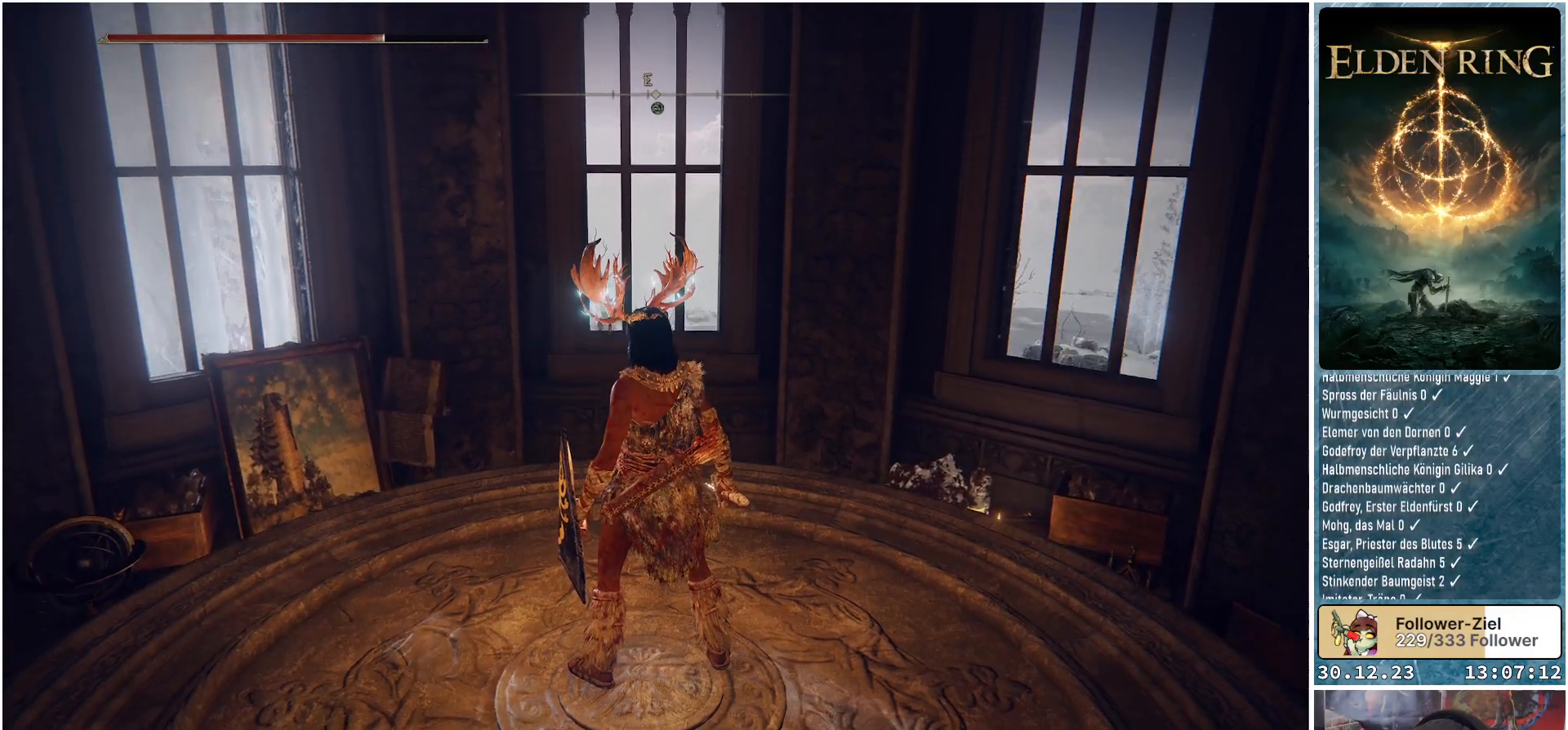
{"buttons": [], "left_stick": "center", "right_stick": "center", "events": []}
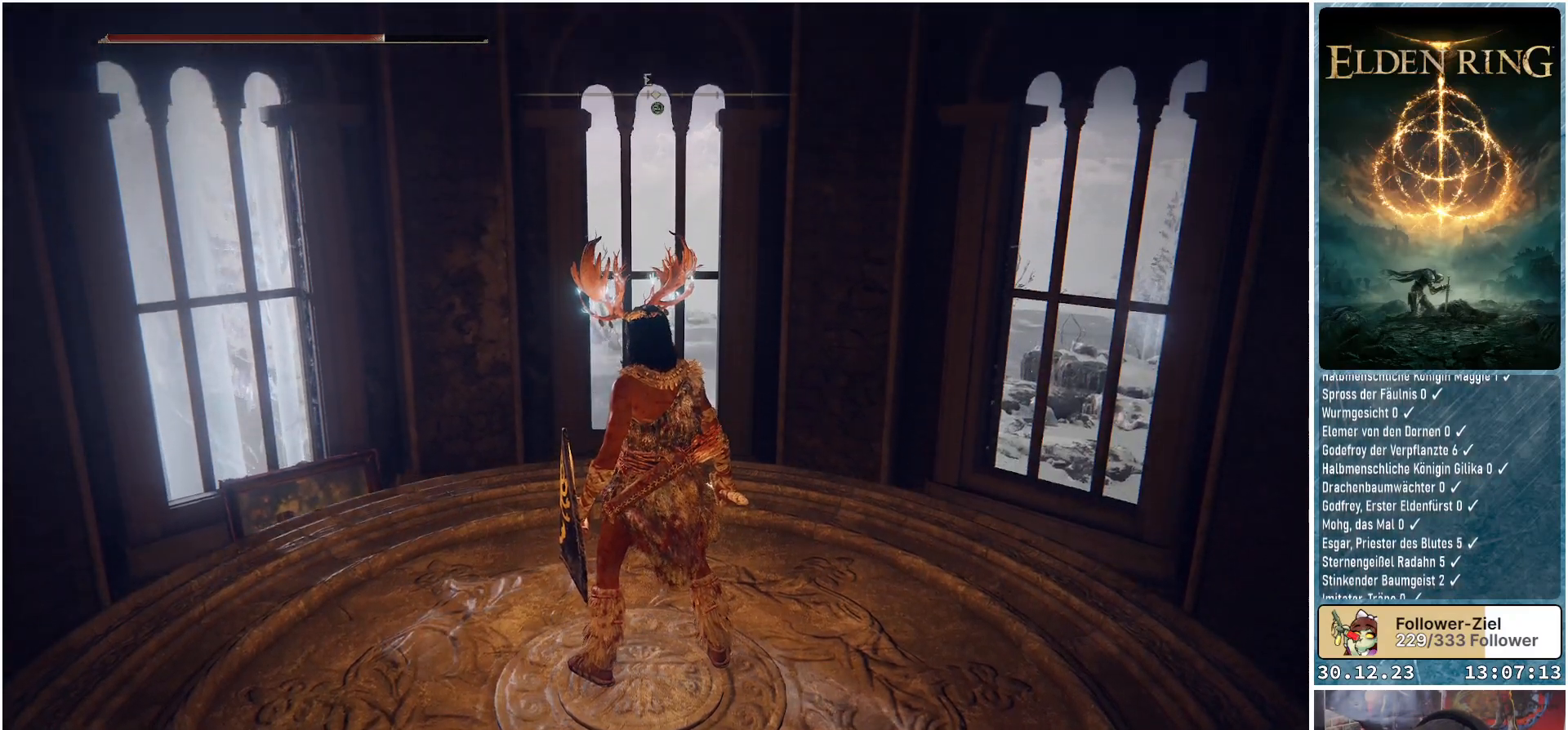
{"buttons": [], "left_stick": "center", "right_stick": "center", "events": []}